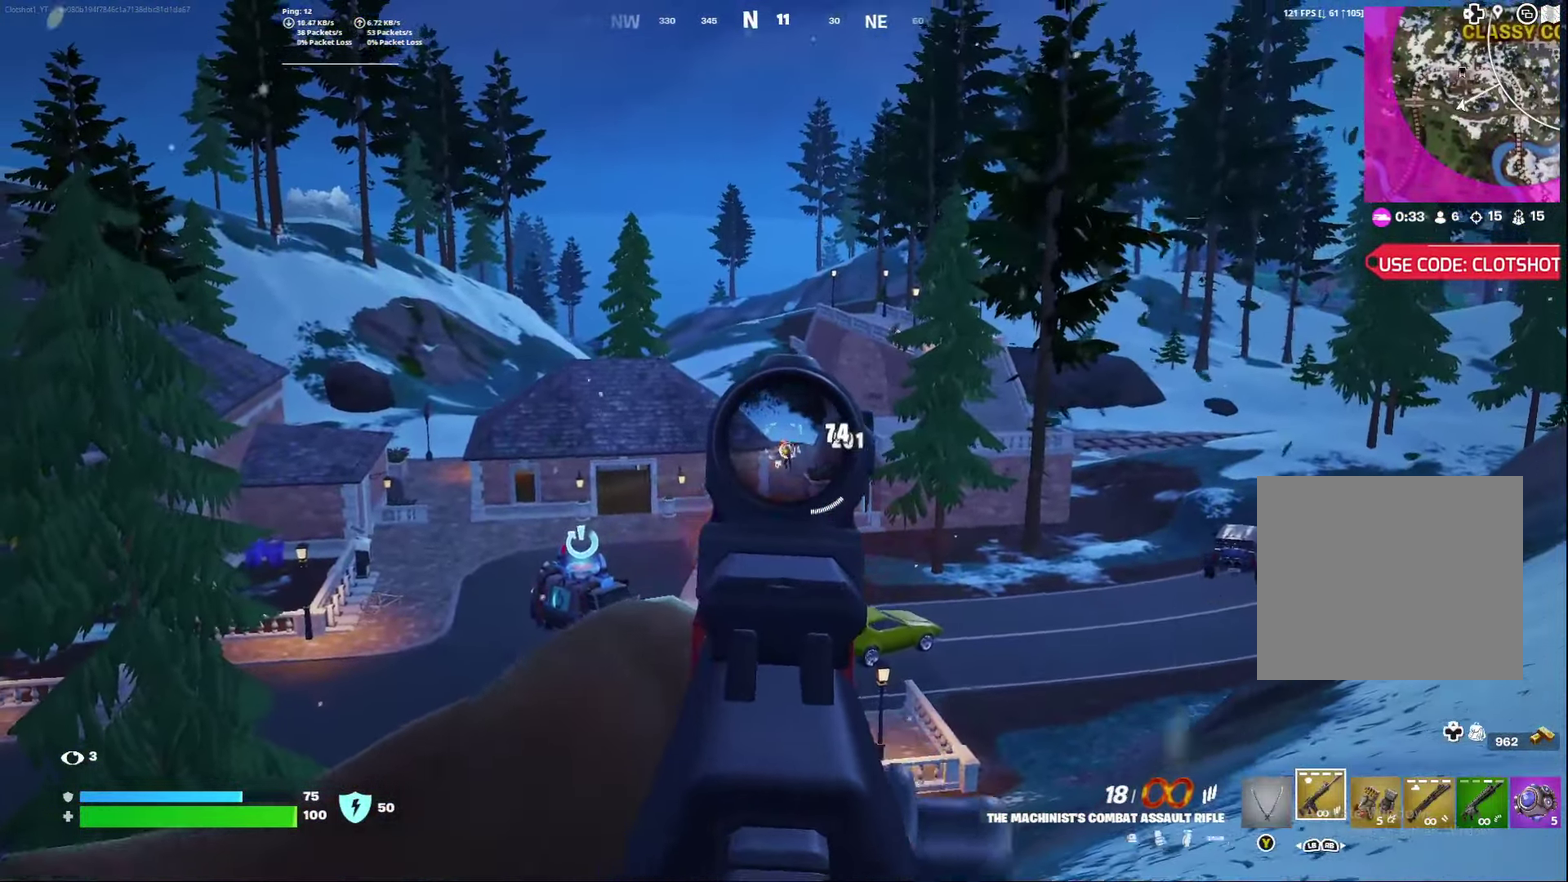
Gameplay with a controller (Xbox layout); each line is a JSON object with the inputs held at the frame after it (dt_ms = milliseconds from this image to that frame). "events" lists button and stick changes between this image and that frame as [ms after this image, input, new state], when the widget could be followed in between. Not read: L1 R1.
{"dt_ms": 800, "buttons": ["L2", "R2"], "left_stick": "down-right", "right_stick": "down"}
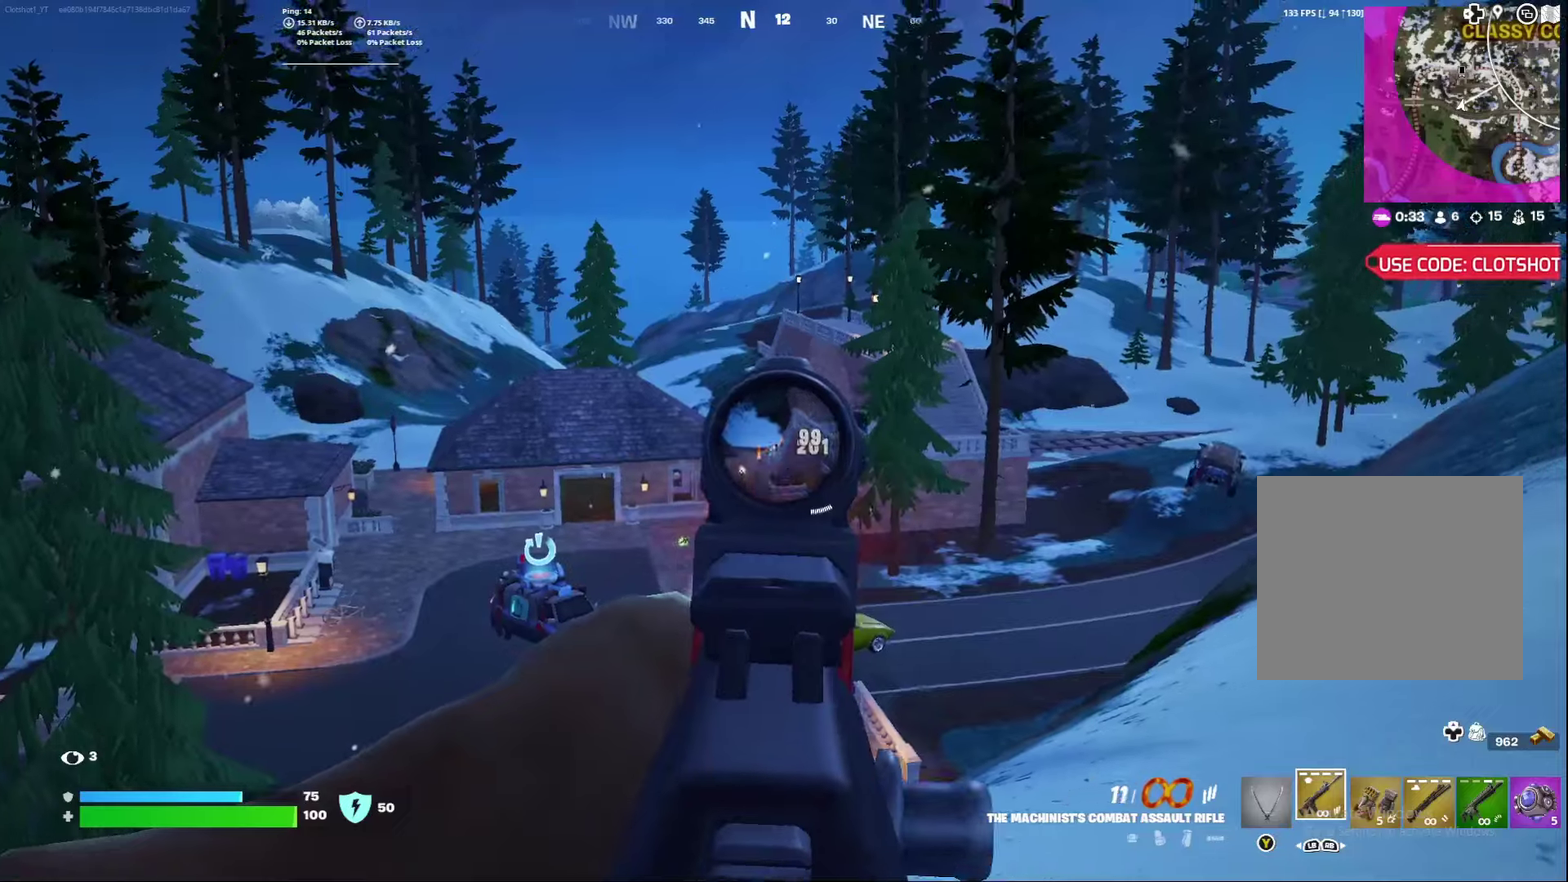
{"dt_ms": 400, "buttons": ["L2", "R2"], "left_stick": "down-right", "right_stick": "down-left", "events": [[100, "right_stick", "down-left"], [250, "right_stick", "down"], [367, "right_stick", "down-left"]]}
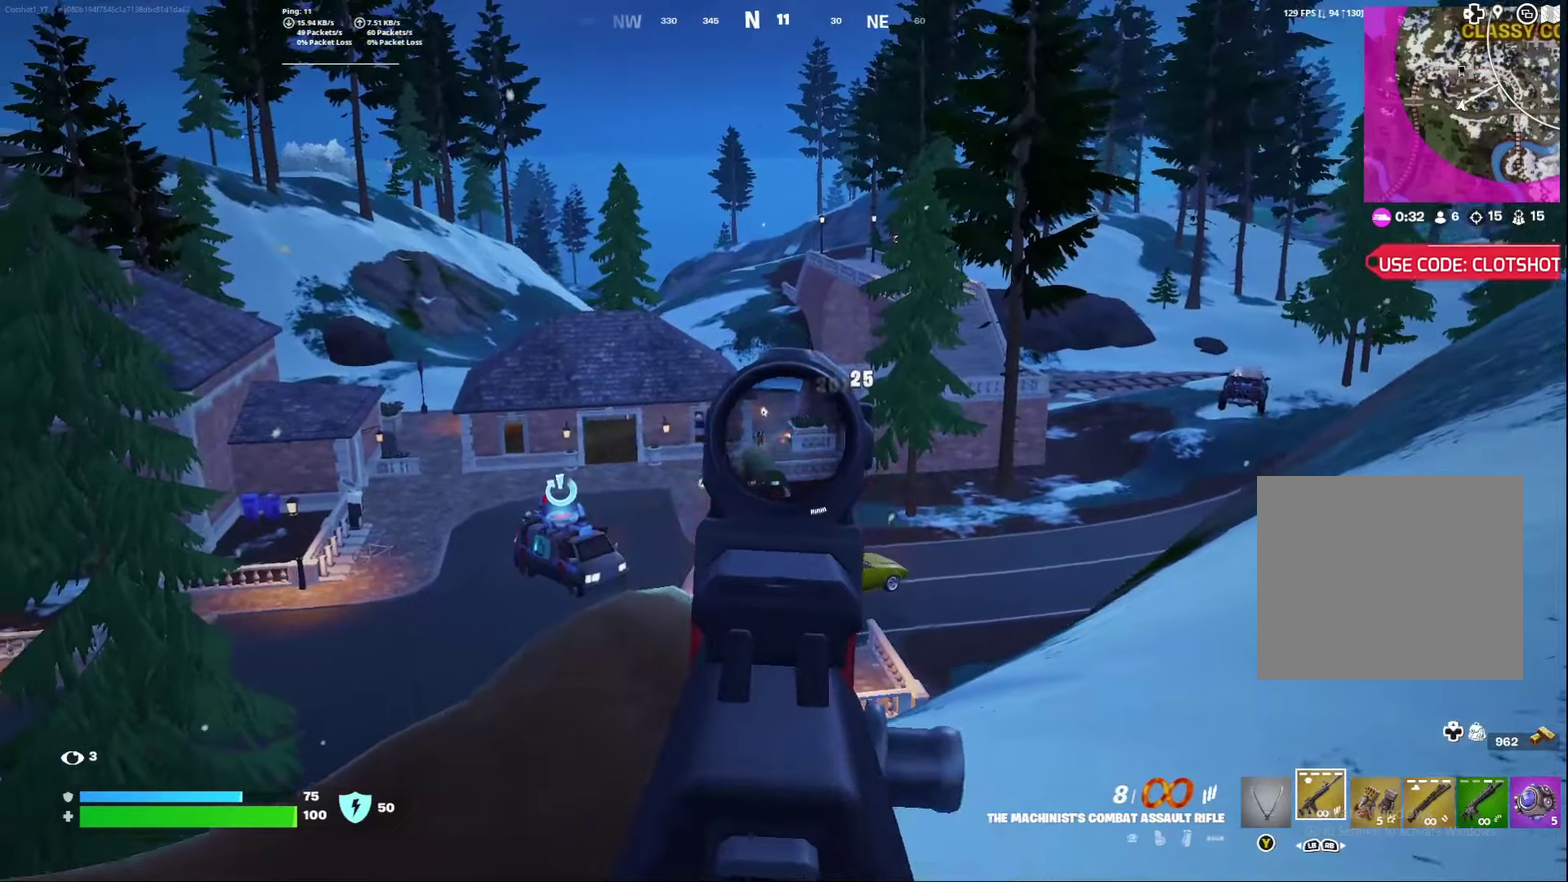
{"dt_ms": 600, "buttons": ["L2", "R2"], "left_stick": "down-right", "right_stick": "down", "events": [[400, "right_stick", "down"]]}
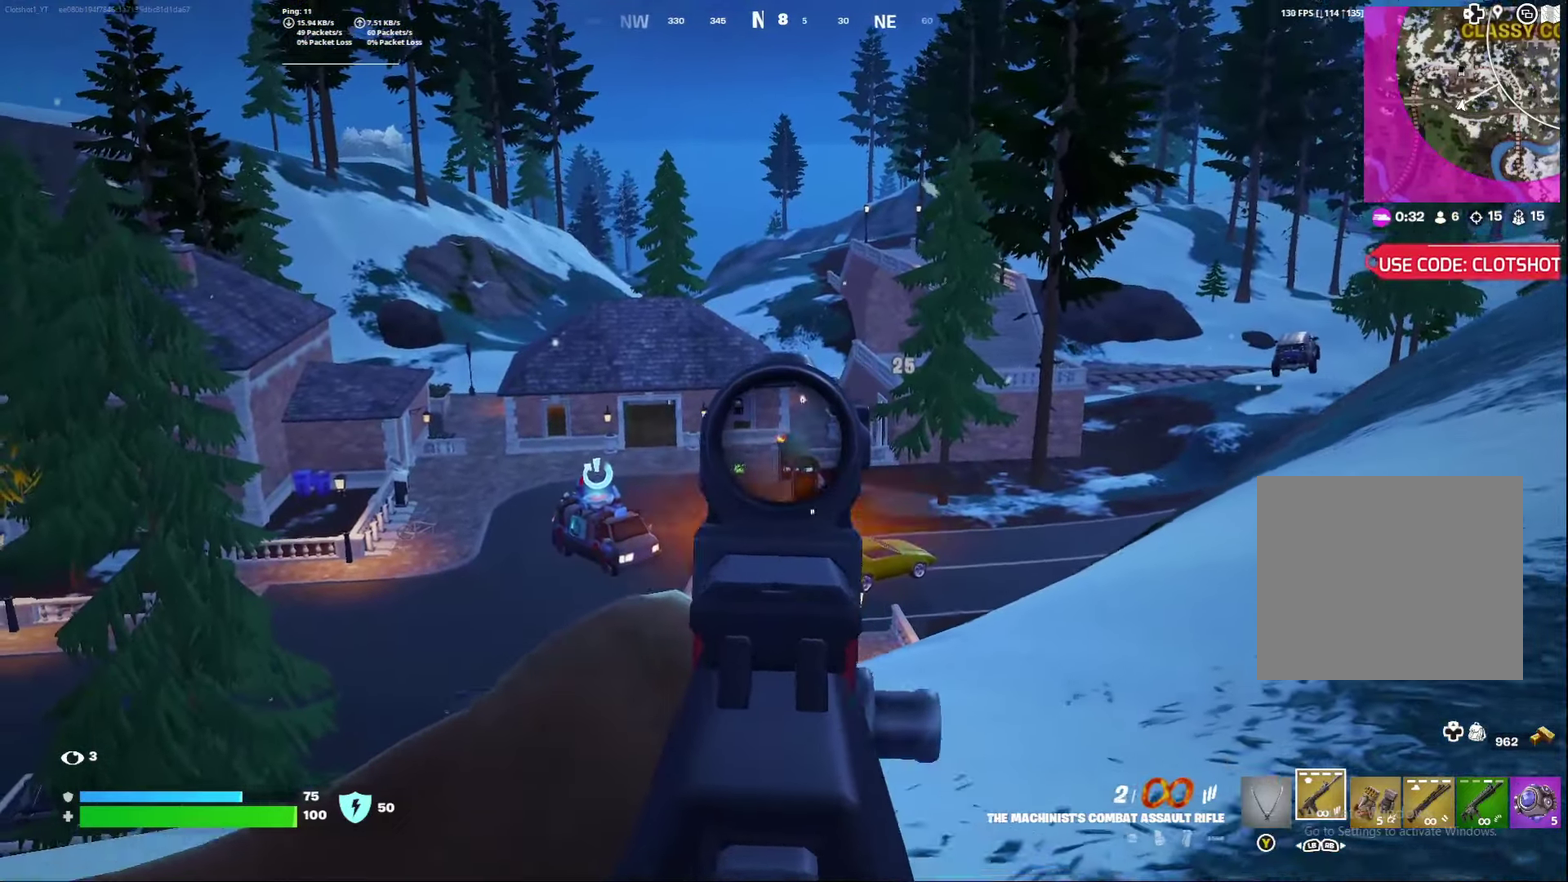
{"dt_ms": 400, "buttons": ["L2", "R2"], "left_stick": "down-right", "right_stick": "down", "events": [[117, "right_stick", "down-left"], [383, "right_stick", "down"]]}
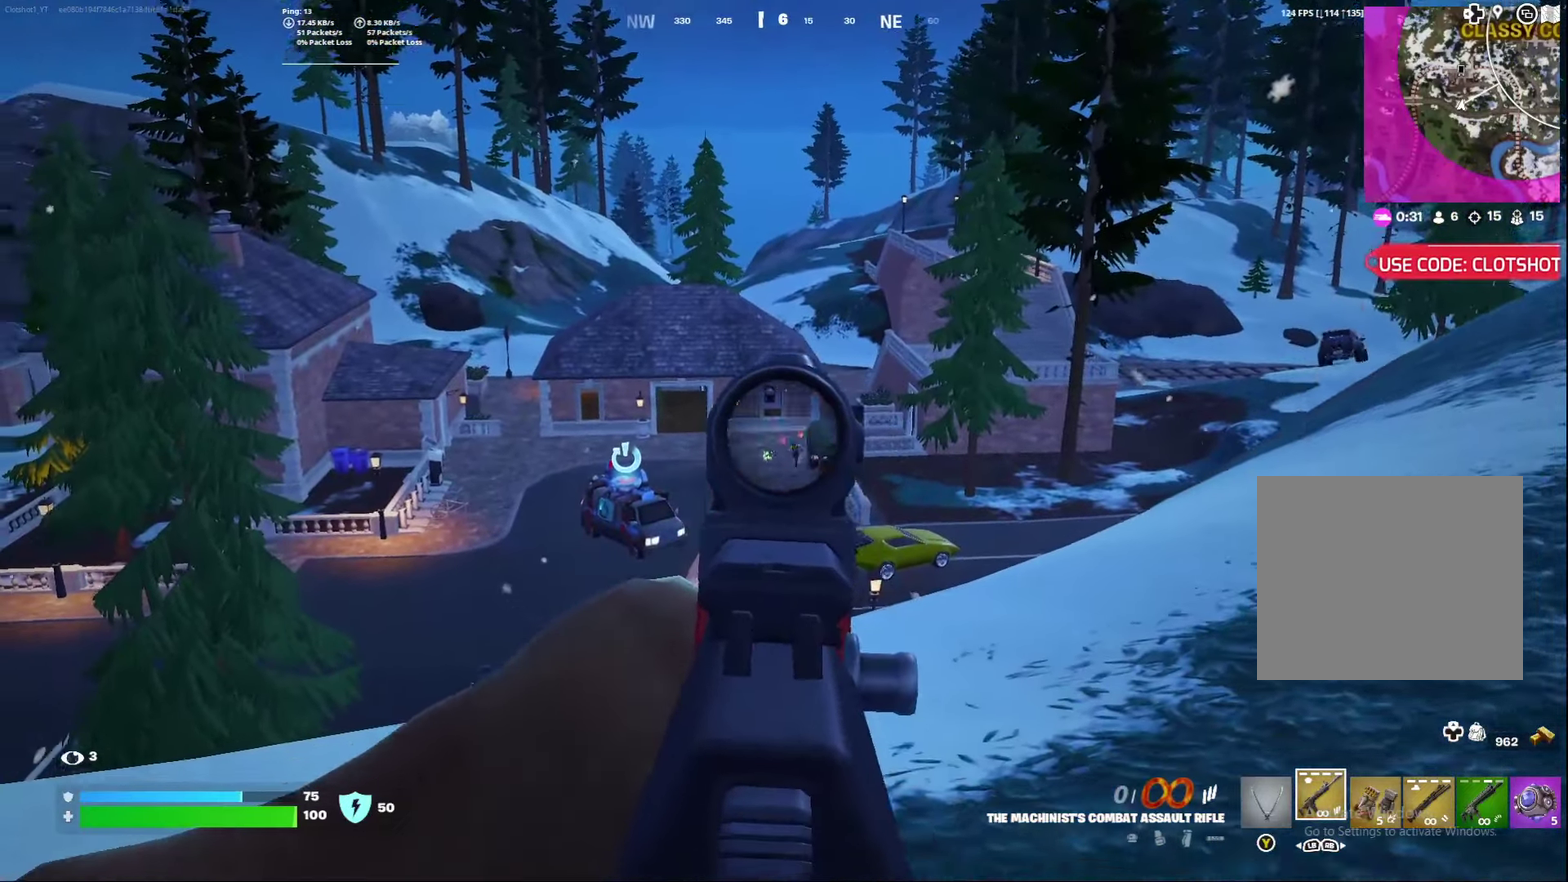
{"dt_ms": 400, "buttons": [], "left_stick": "down-right", "right_stick": "center", "events": [[267, "right_stick", "center"], [317, "L2", "up"], [333, "R2", "up"]]}
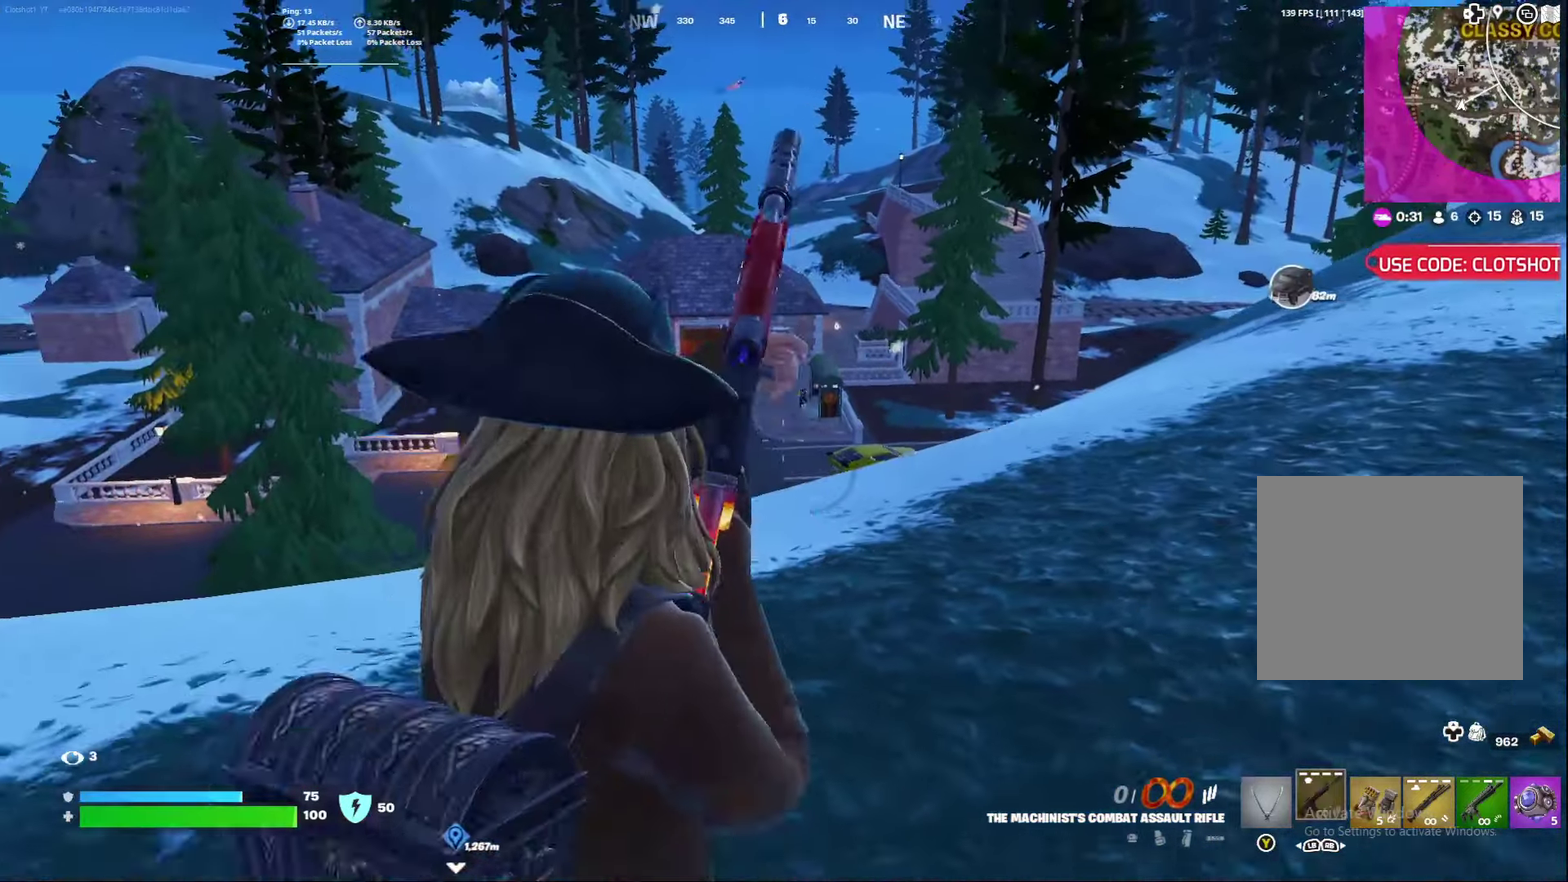
{"dt_ms": 800, "buttons": [], "left_stick": "center", "right_stick": "center", "events": [[267, "left_stick", "down"], [417, "left_stick", "center"]]}
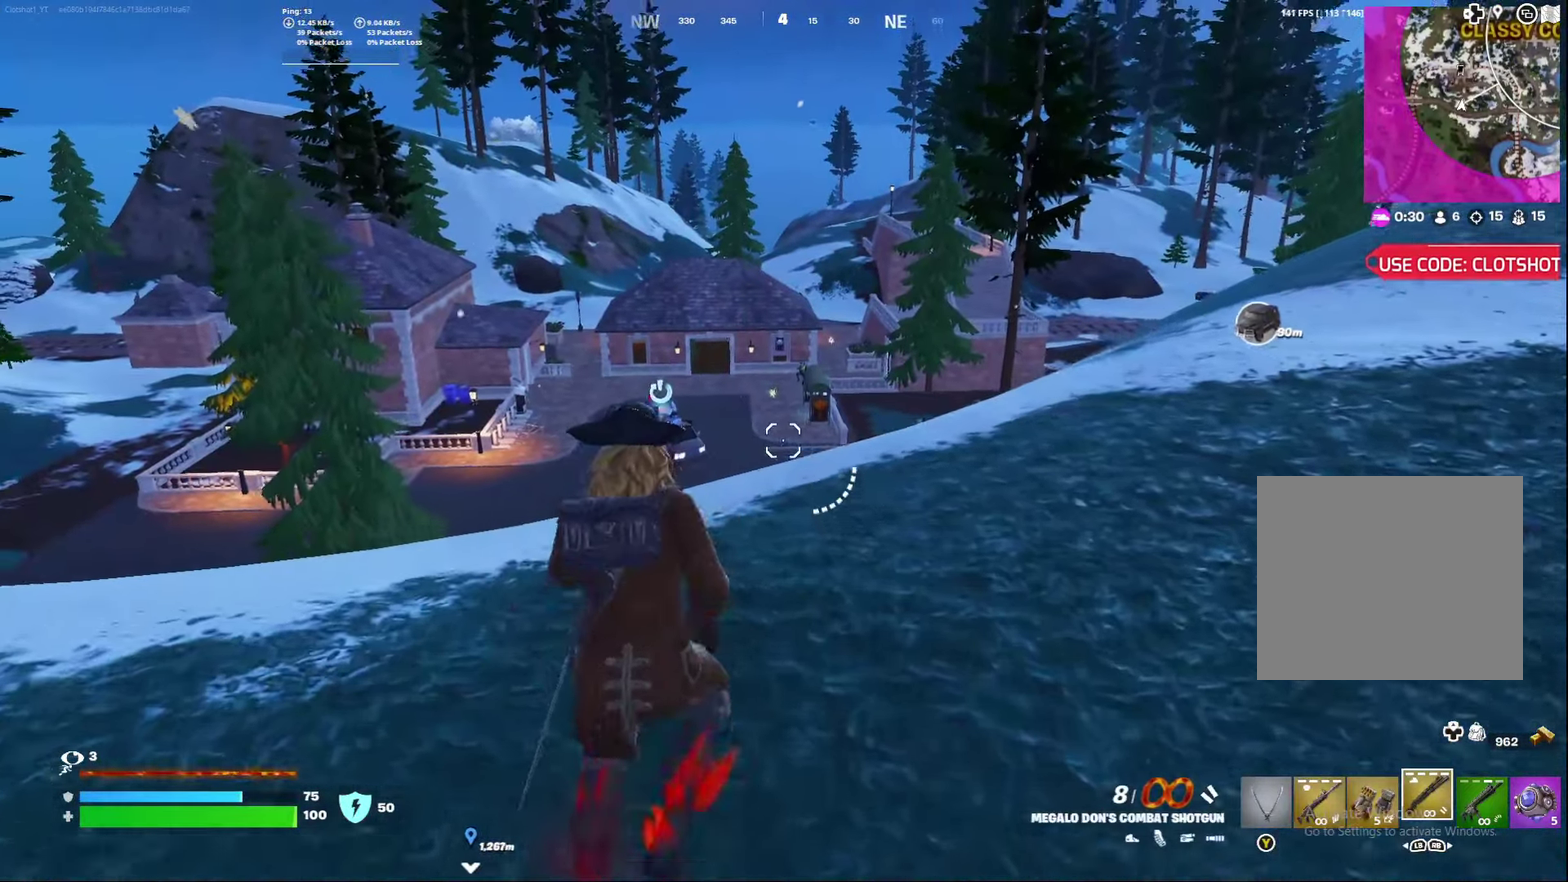
{"dt_ms": 300, "buttons": [], "left_stick": "center", "right_stick": "center", "events": []}
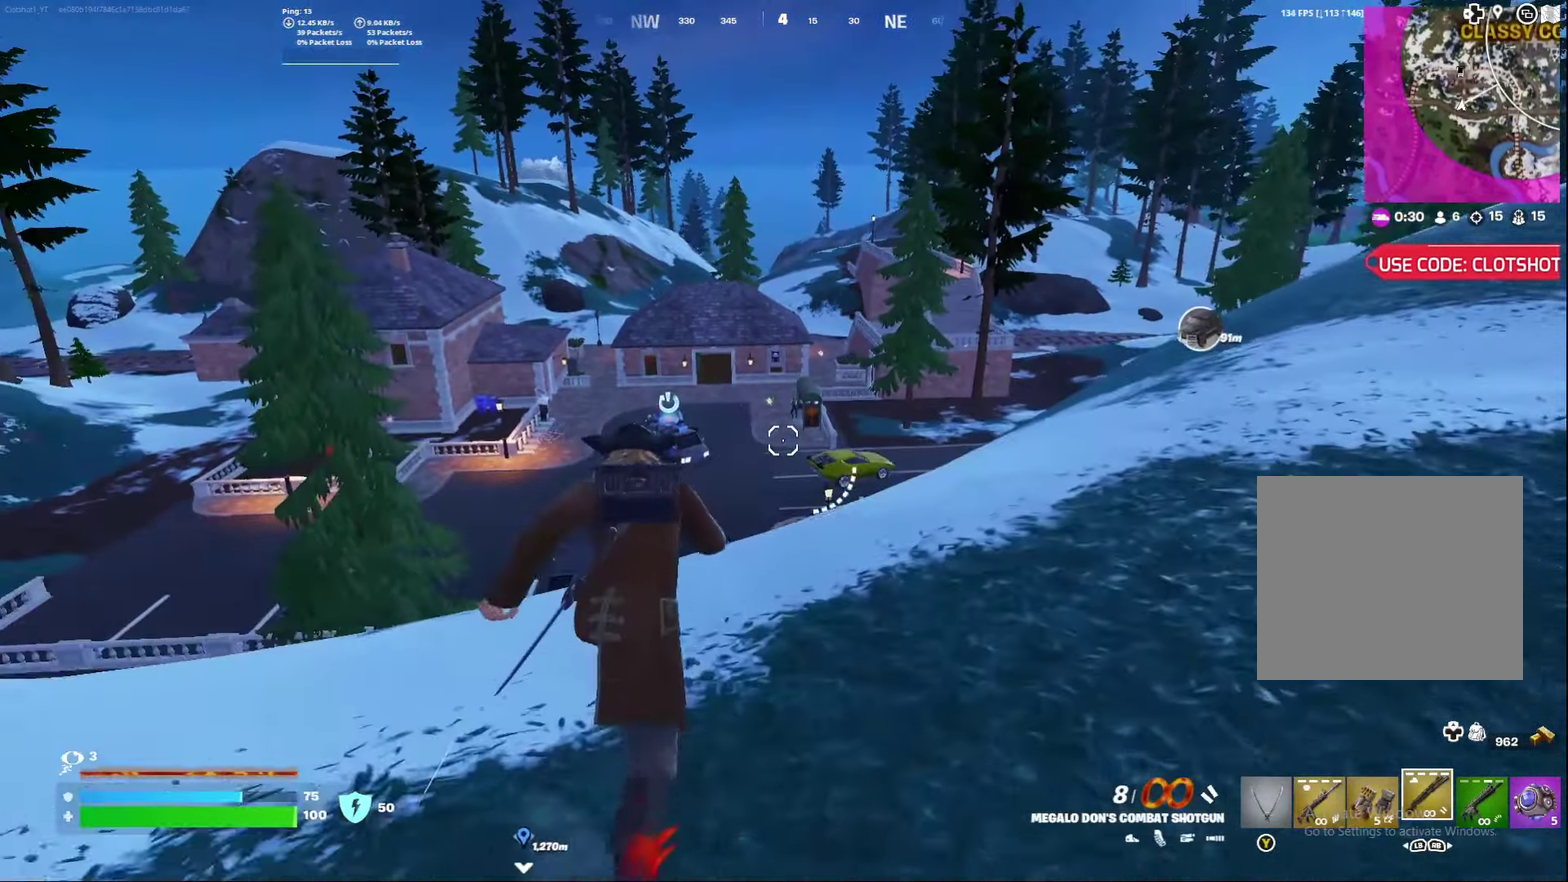
{"dt_ms": 500, "buttons": ["A"], "left_stick": "center", "right_stick": "center", "events": [[450, "A", "down"]]}
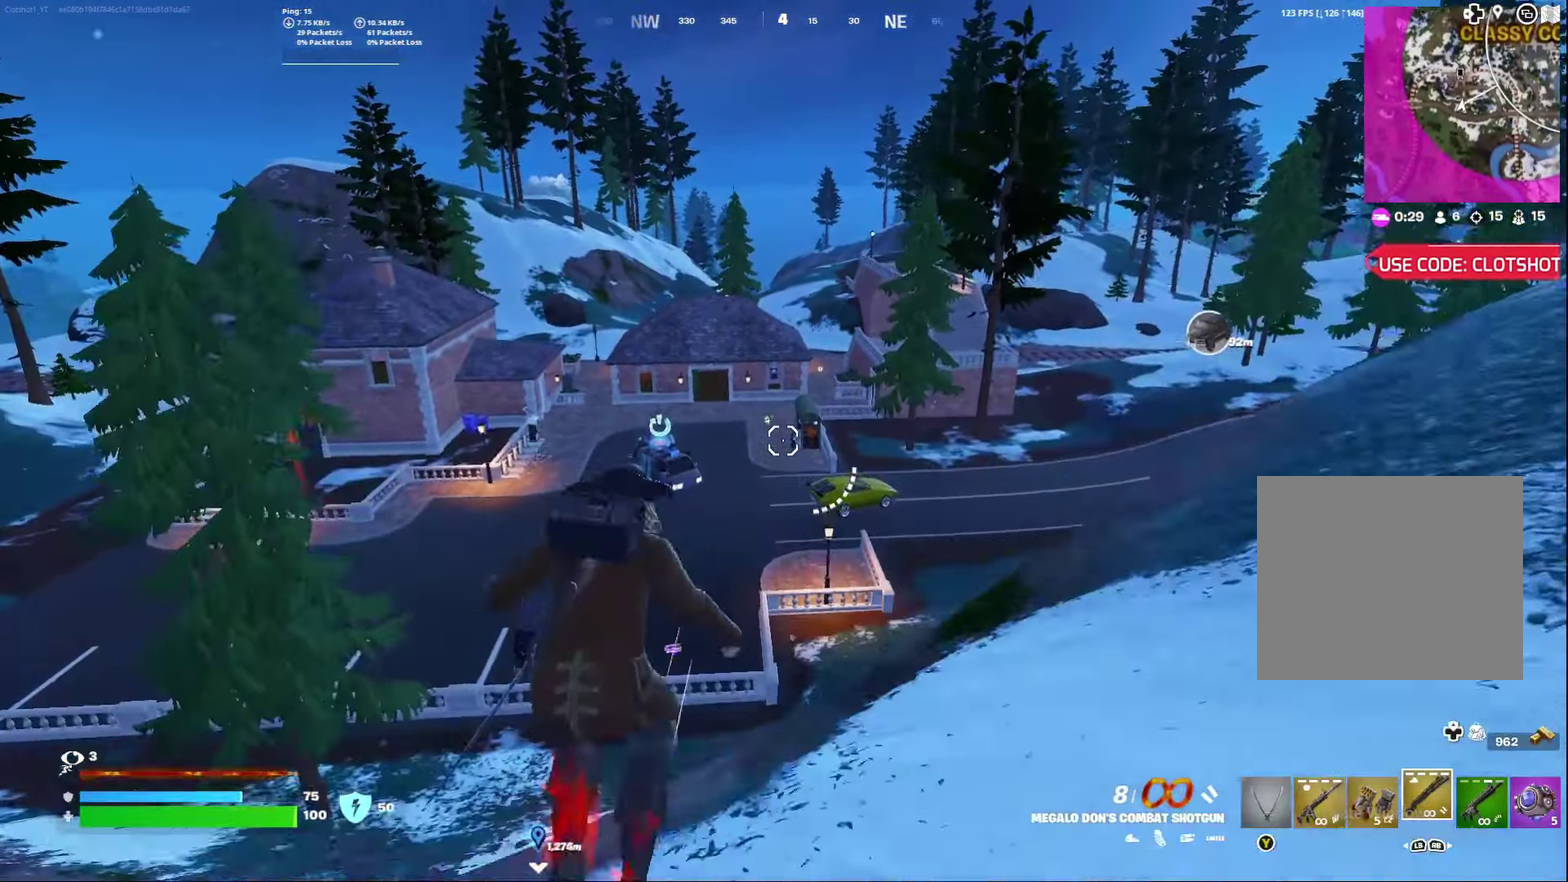
{"dt_ms": 500, "buttons": [], "left_stick": "center", "right_stick": "center", "events": [[350, "A", "up"]]}
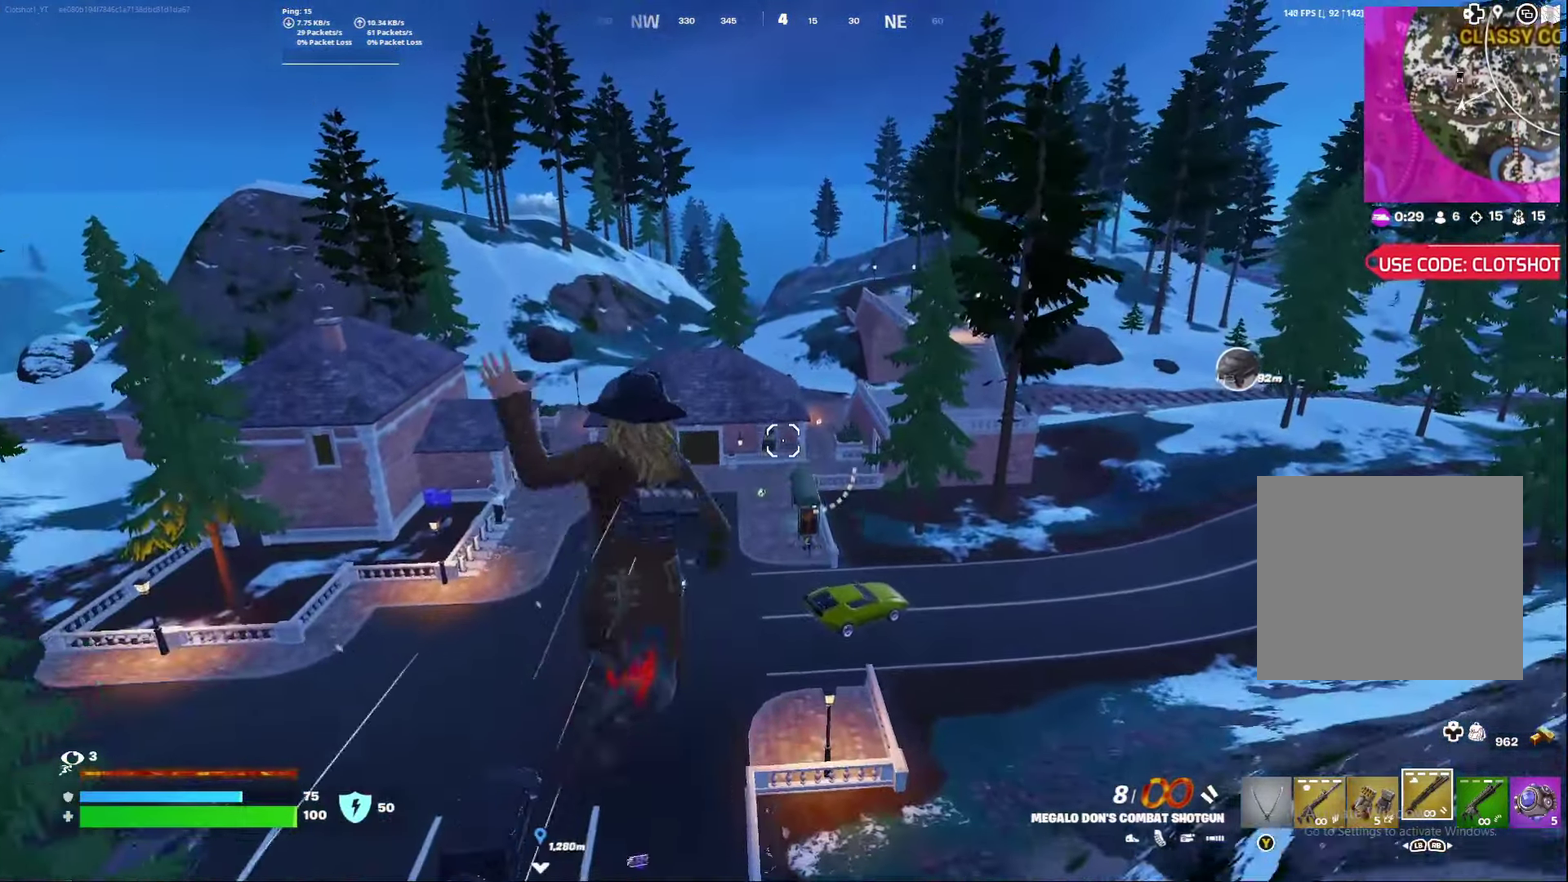
{"dt_ms": 300, "buttons": [], "left_stick": "center", "right_stick": "center", "events": []}
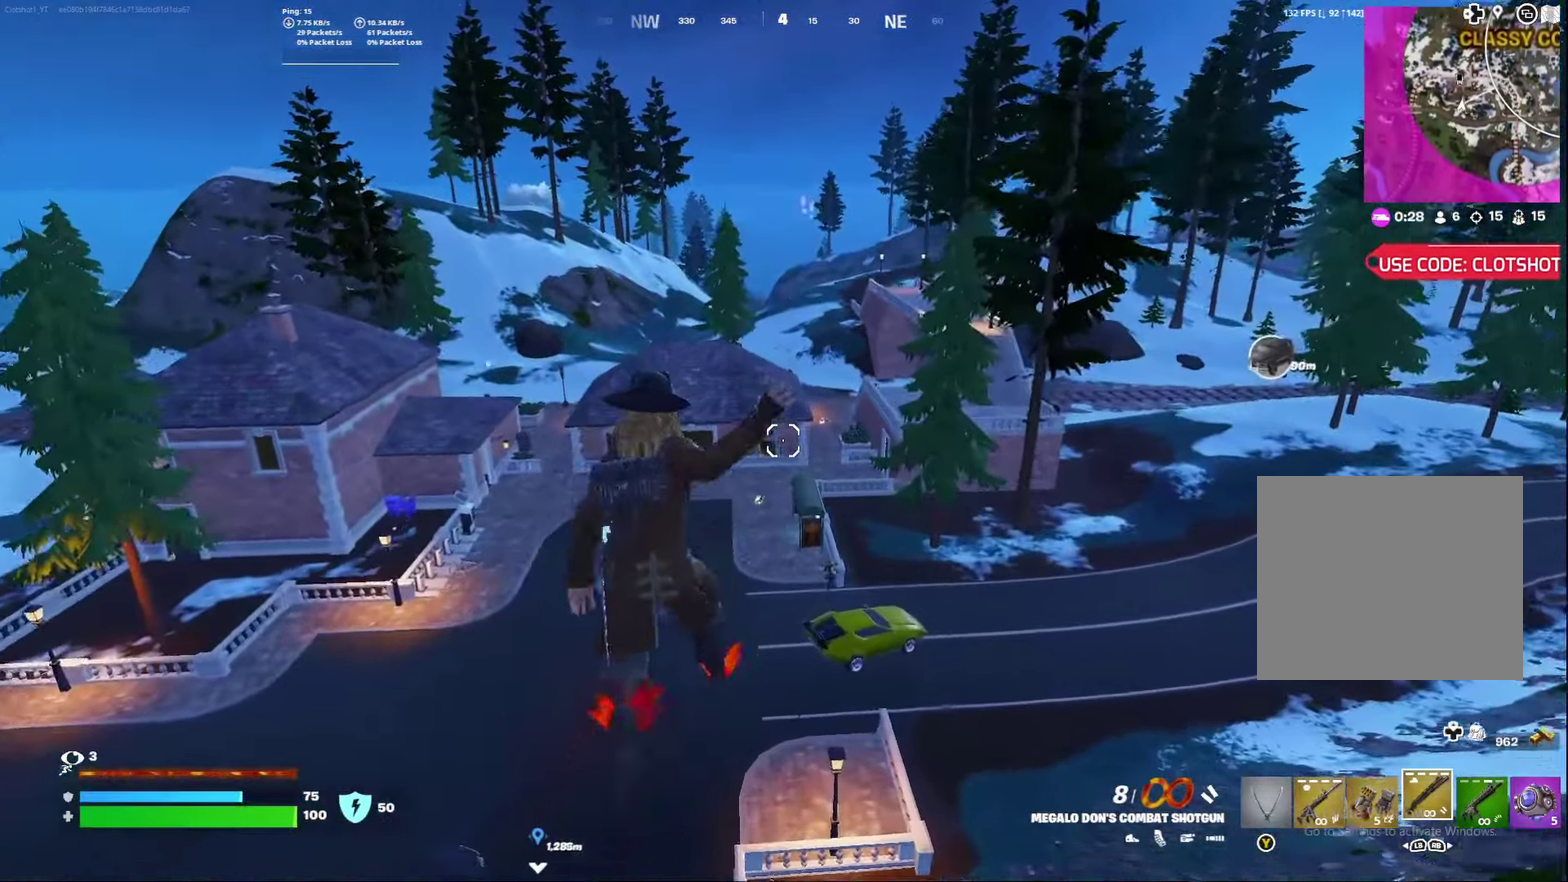
{"dt_ms": 800, "buttons": [], "left_stick": "center", "right_stick": "center", "events": []}
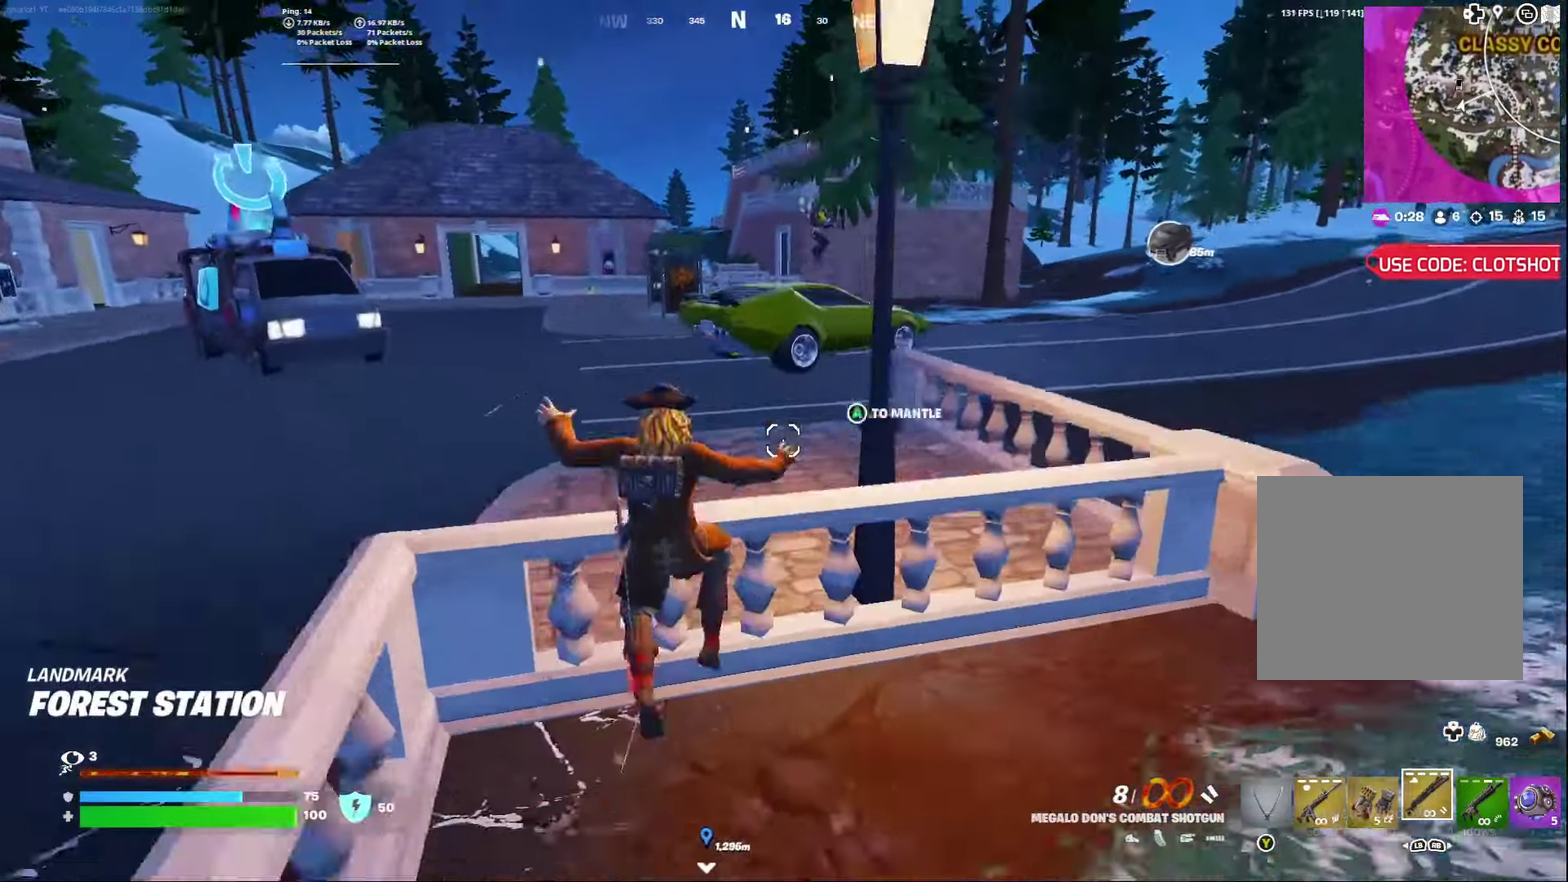
{"dt_ms": 400, "buttons": [], "left_stick": "down-right", "right_stick": "right", "events": [[100, "left_stick", "right"], [167, "left_stick", "down-right"], [283, "right_stick", "right"]]}
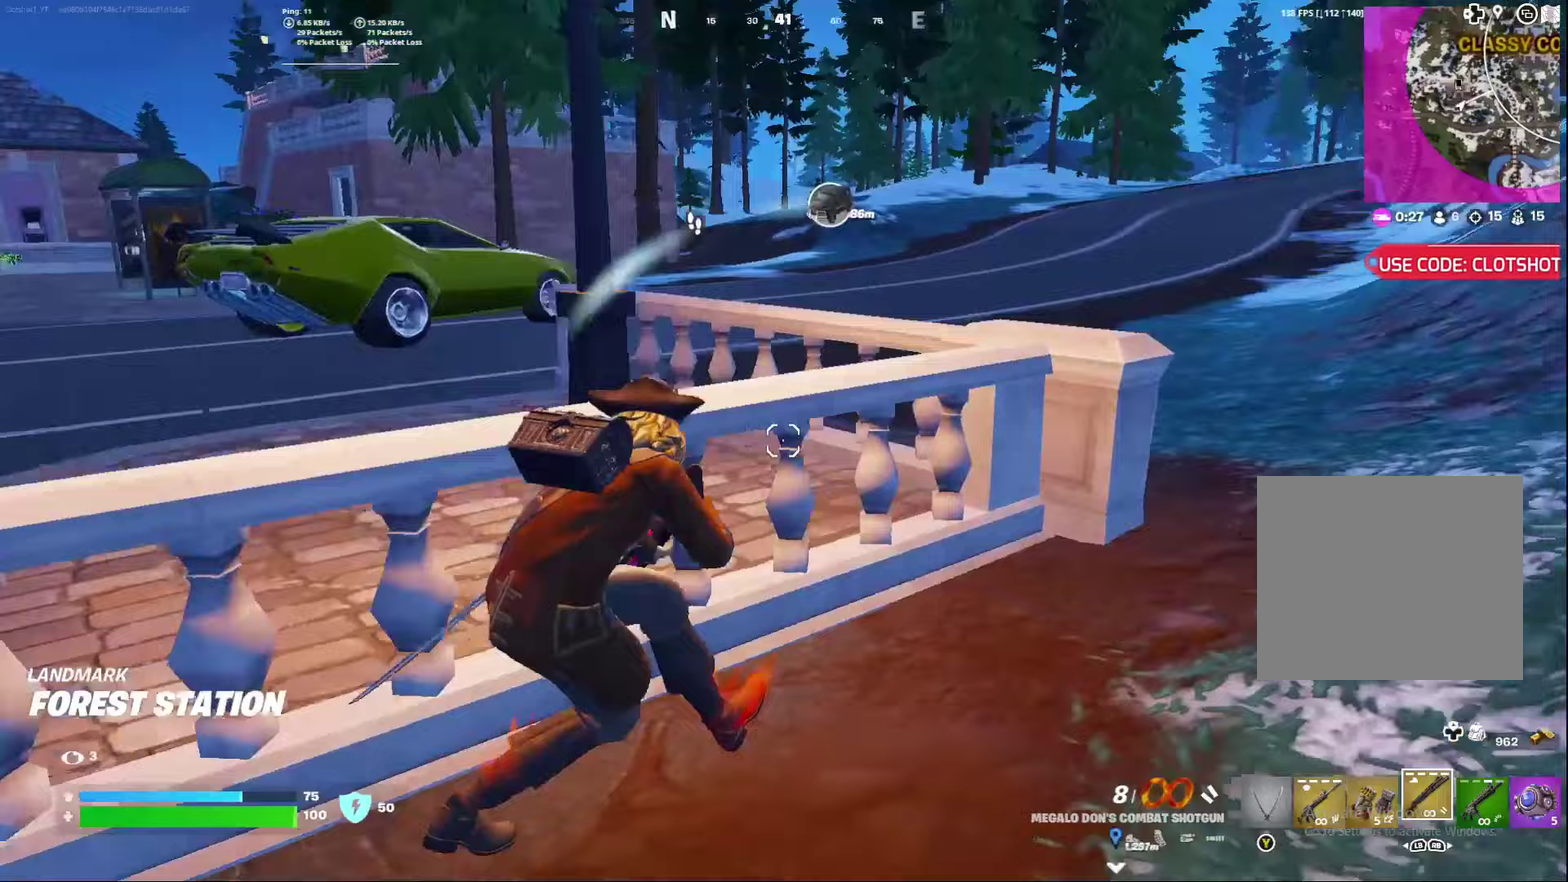
{"dt_ms": 400, "buttons": ["L3"], "left_stick": "right", "right_stick": "right"}
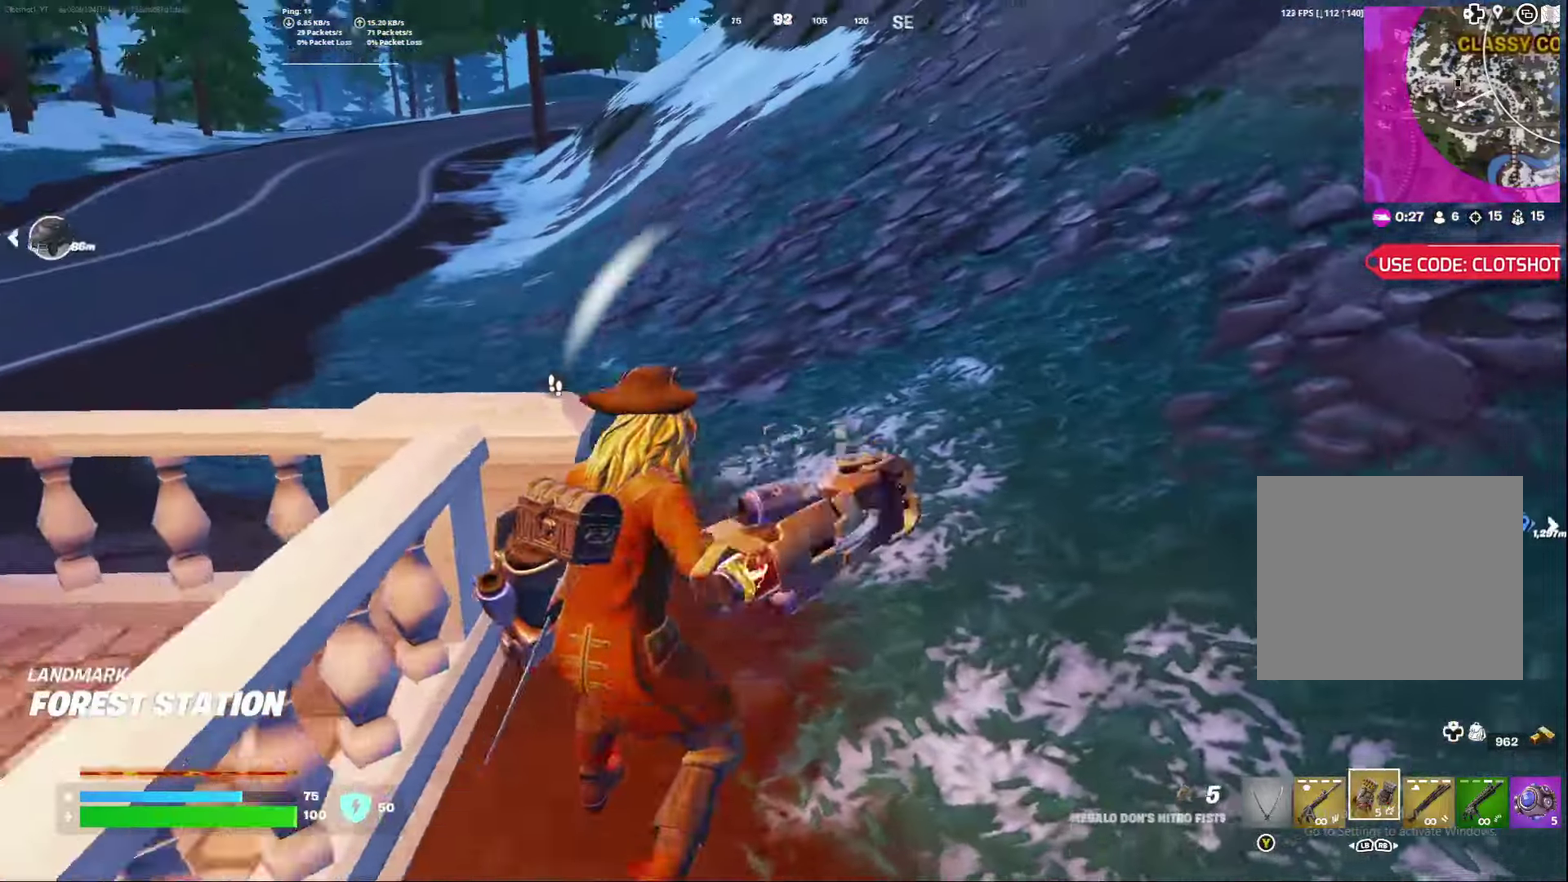
{"dt_ms": 600, "buttons": ["L2"], "left_stick": "right", "right_stick": "center"}
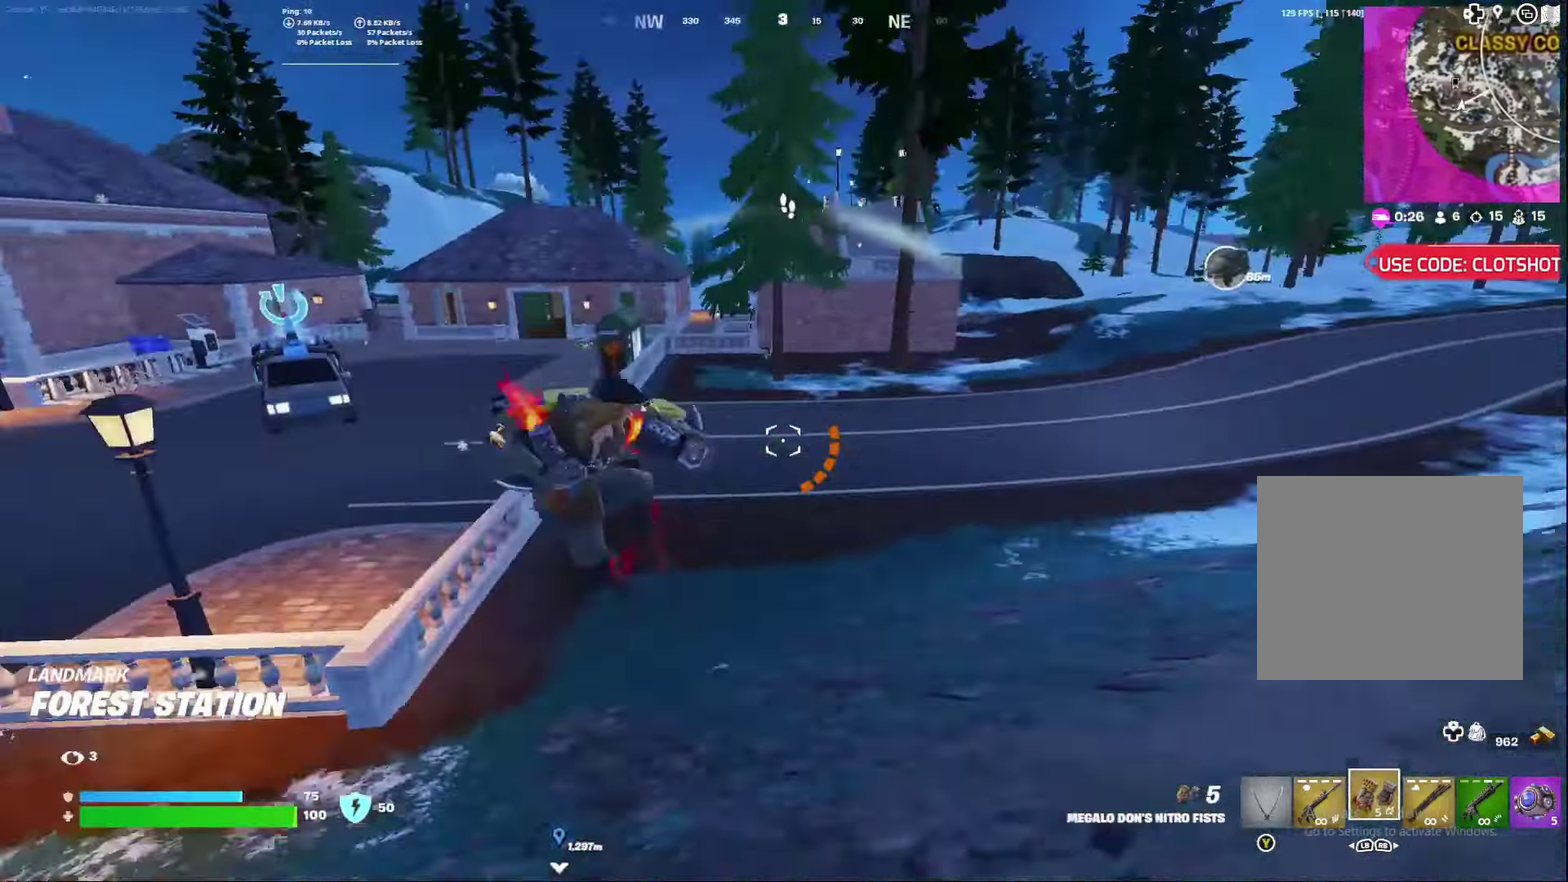
{"dt_ms": 300, "buttons": ["L2"], "left_stick": "right", "right_stick": "down", "events": [[283, "right_stick", "down"]]}
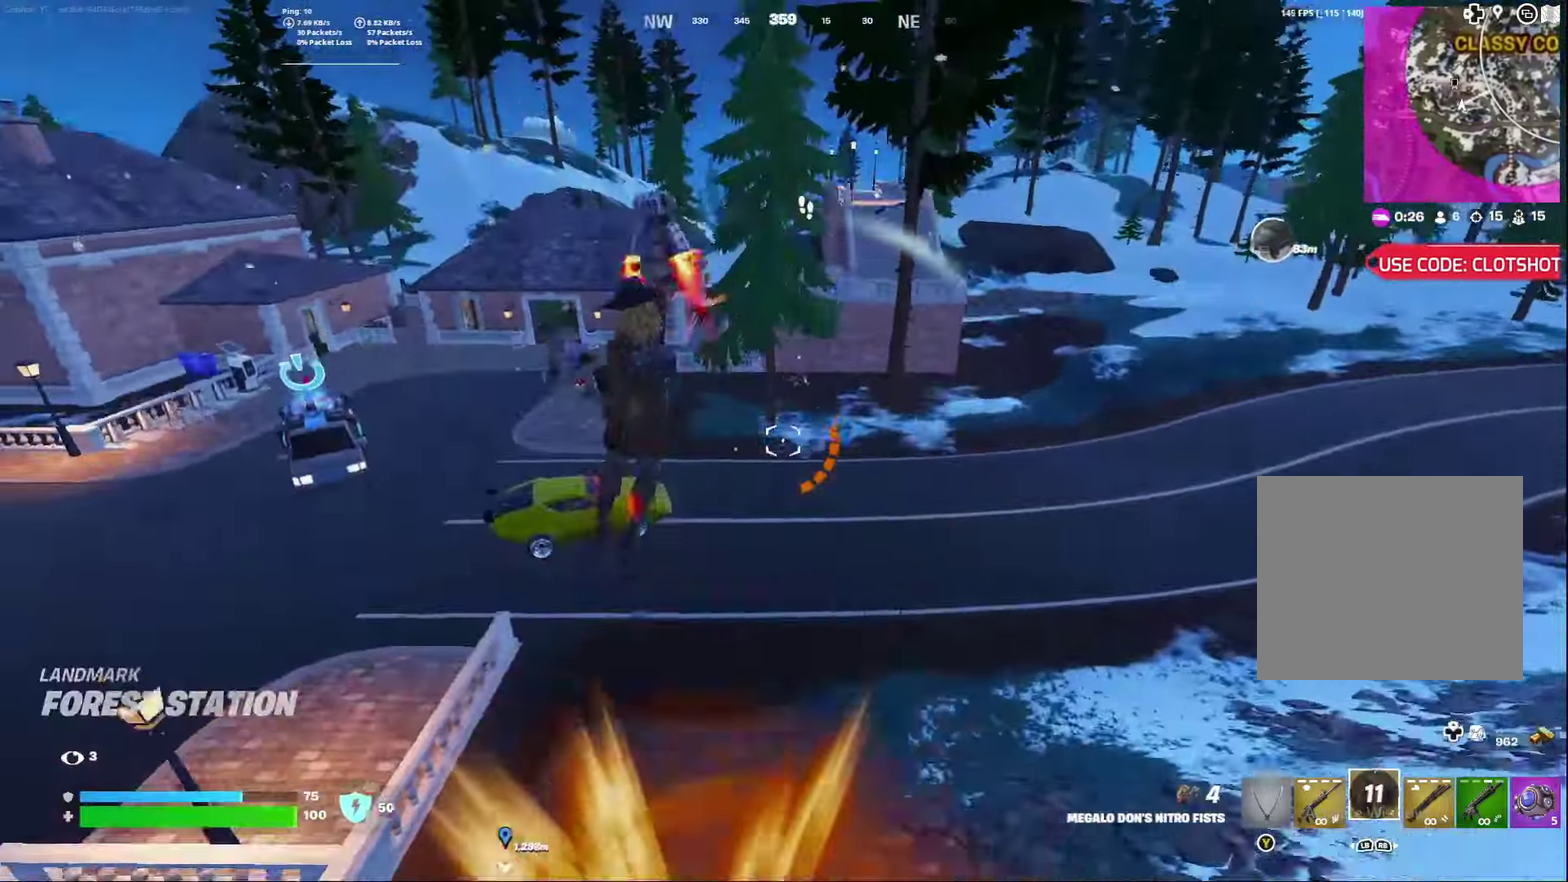
{"dt_ms": 800, "buttons": [], "left_stick": "right", "right_stick": "center", "events": [[67, "right_stick", "center"], [133, "L2", "up"], [183, "left_stick", "down-right"], [283, "R2", "down"], [283, "right_stick", "right"], [350, "right_stick", "center"], [400, "R2", "up"], [433, "left_stick", "right"], [483, "R2", "down"], [600, "R2", "up"], [650, "R2", "down"], [783, "R2", "up"]]}
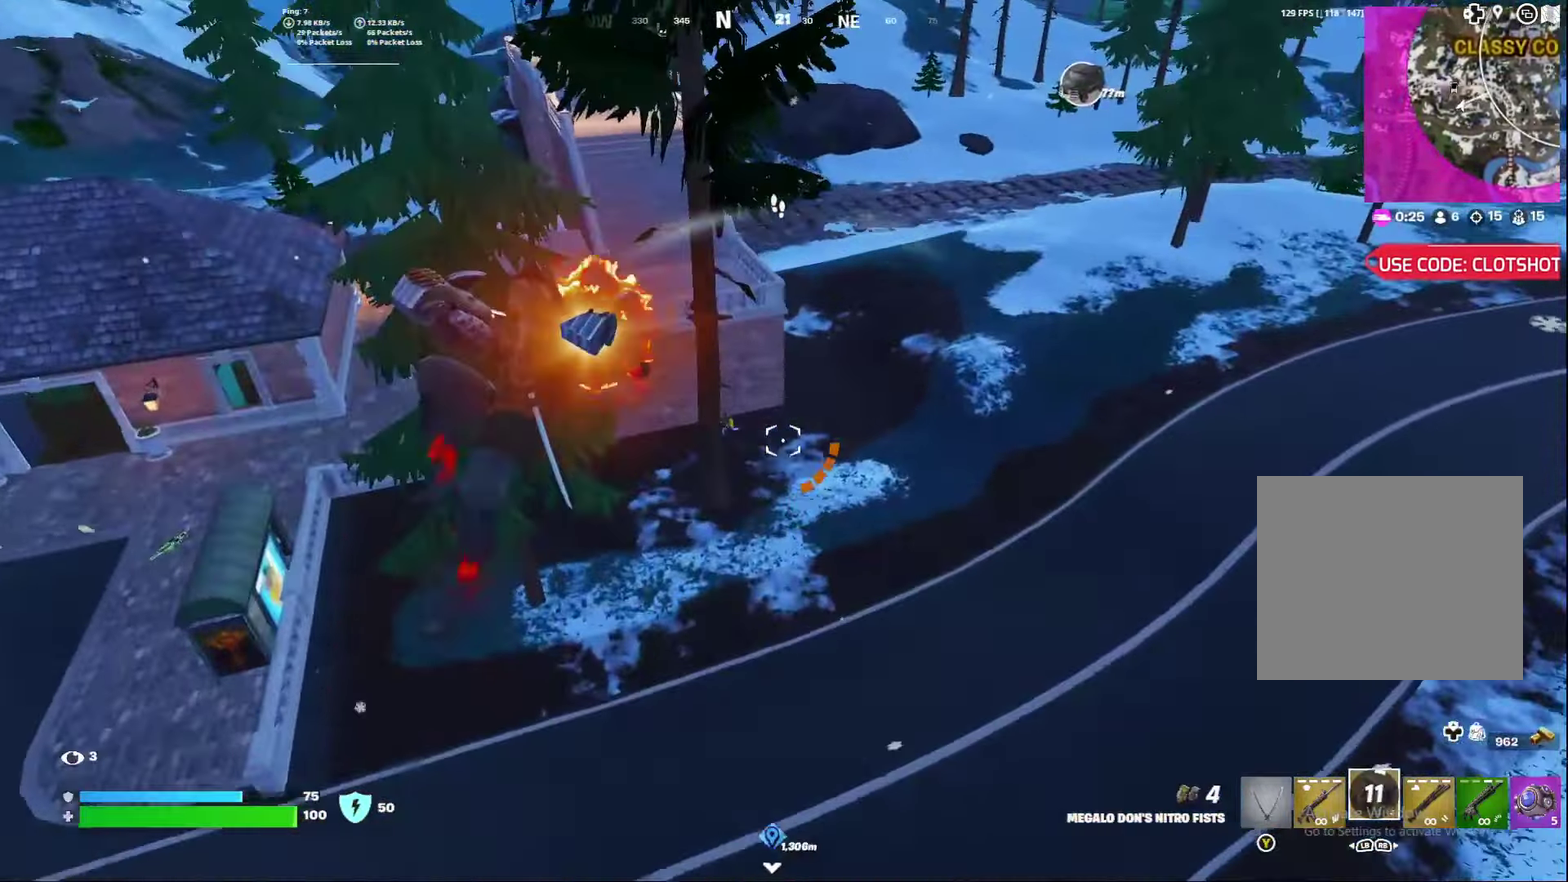
{"dt_ms": 400, "buttons": [], "left_stick": "right", "right_stick": "center", "events": [[33, "R2", "down"], [150, "R2", "up"], [233, "left_stick", "down-right"], [400, "left_stick", "right"]]}
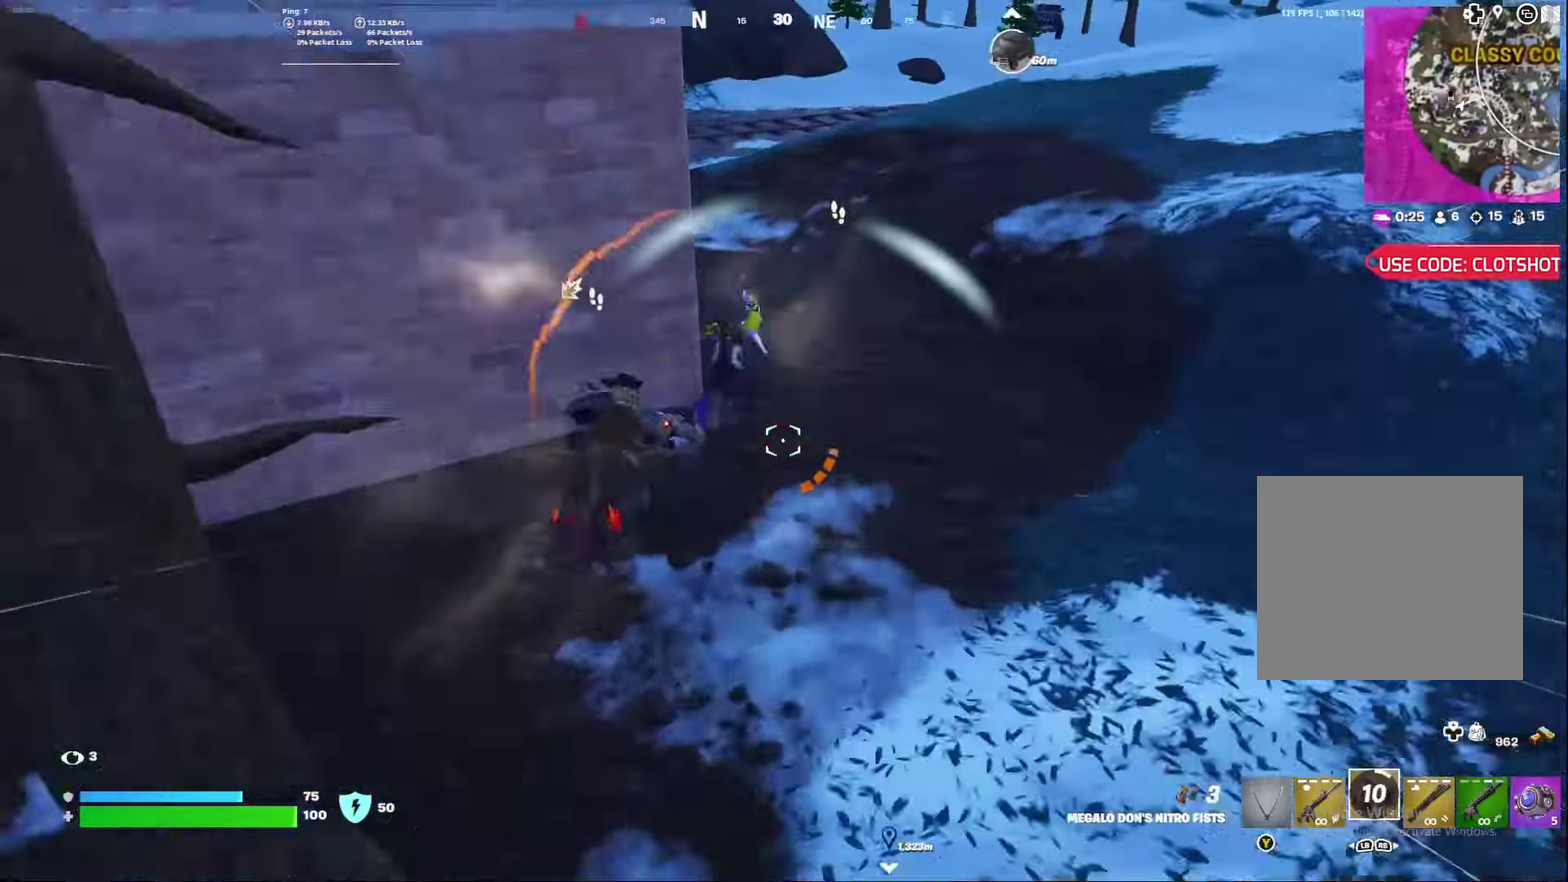
{"dt_ms": 400, "buttons": ["L2"], "left_stick": "right", "right_stick": "left"}
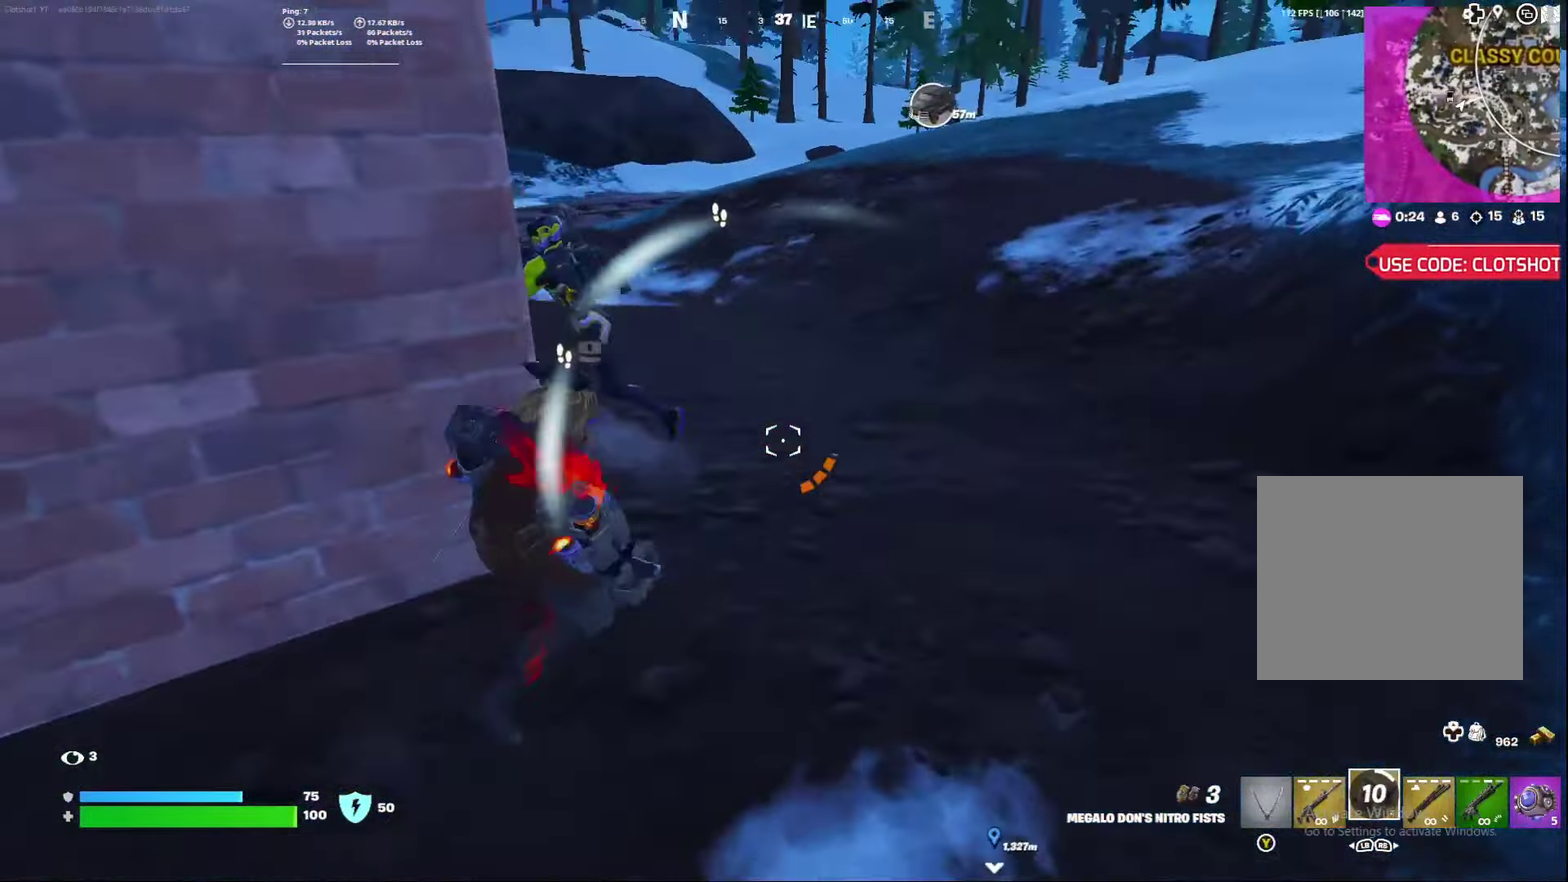
{"dt_ms": 600, "buttons": ["L2"], "left_stick": "right", "right_stick": "center"}
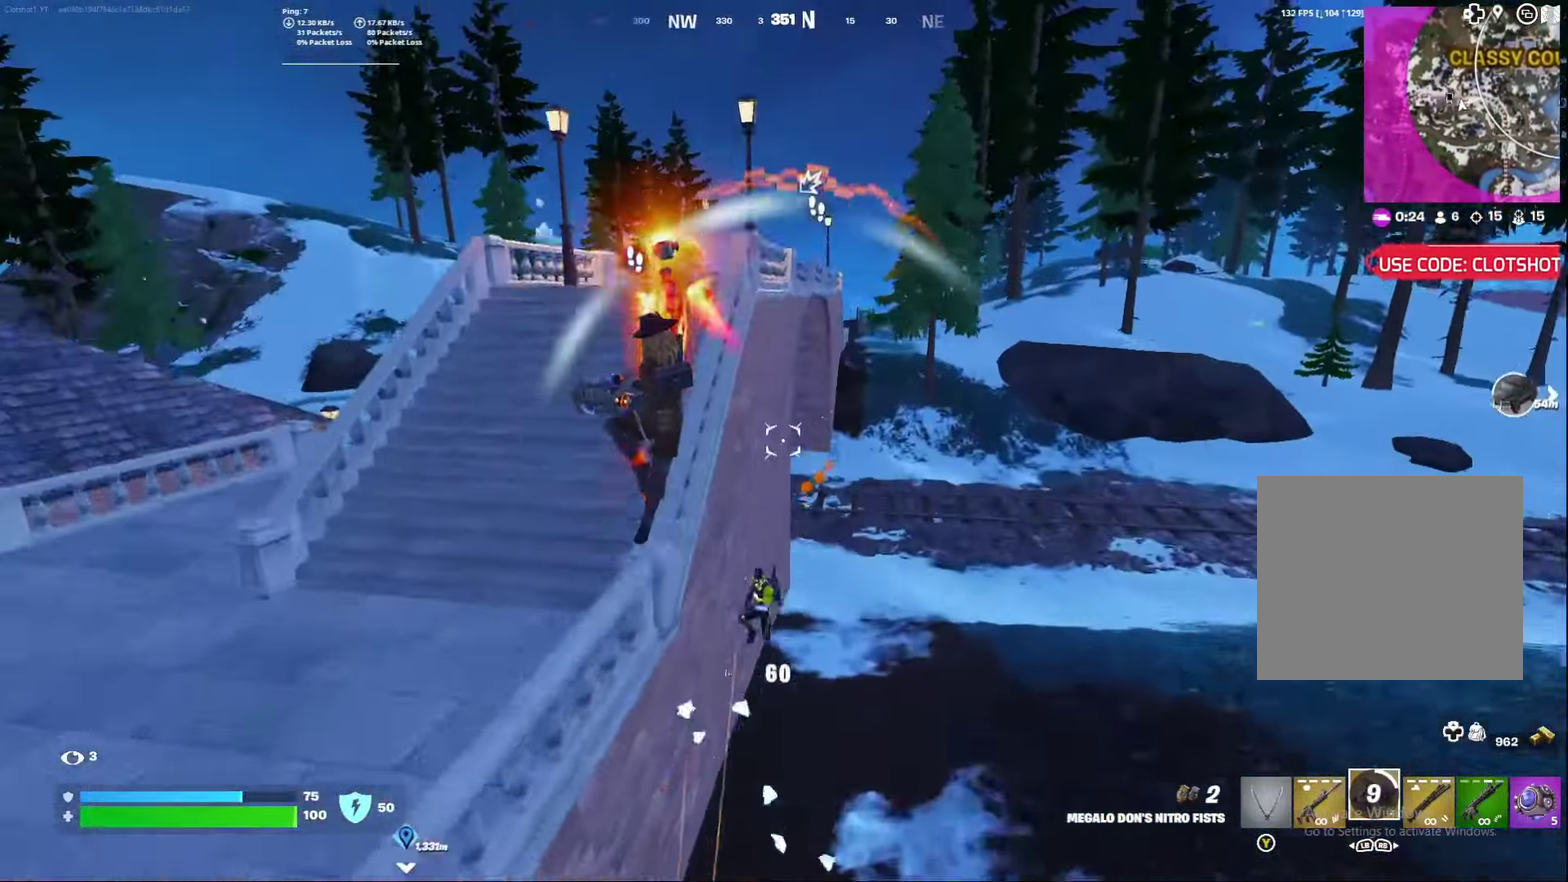
{"dt_ms": 500, "buttons": [], "left_stick": "down-right", "right_stick": "down", "events": [[17, "L2", "up"], [233, "left_stick", "down-right"], [250, "right_stick", "down-right"], [300, "right_stick", "center"], [367, "right_stick", "down"], [417, "right_stick", "center"], [467, "right_stick", "down"]]}
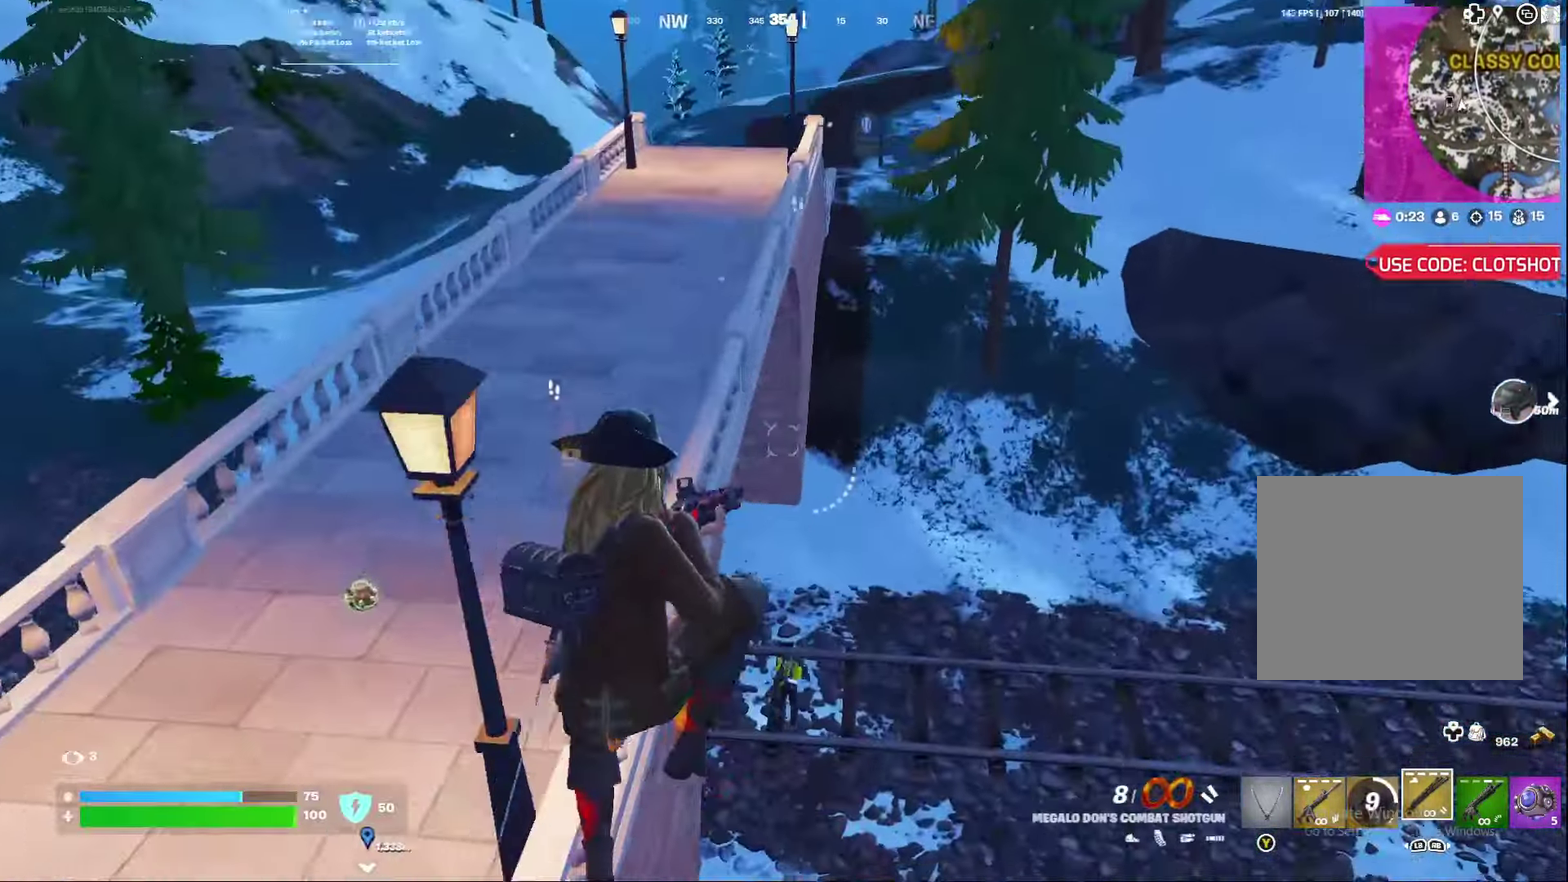
{"dt_ms": 500, "buttons": [], "left_stick": "down-right", "right_stick": "up-right"}
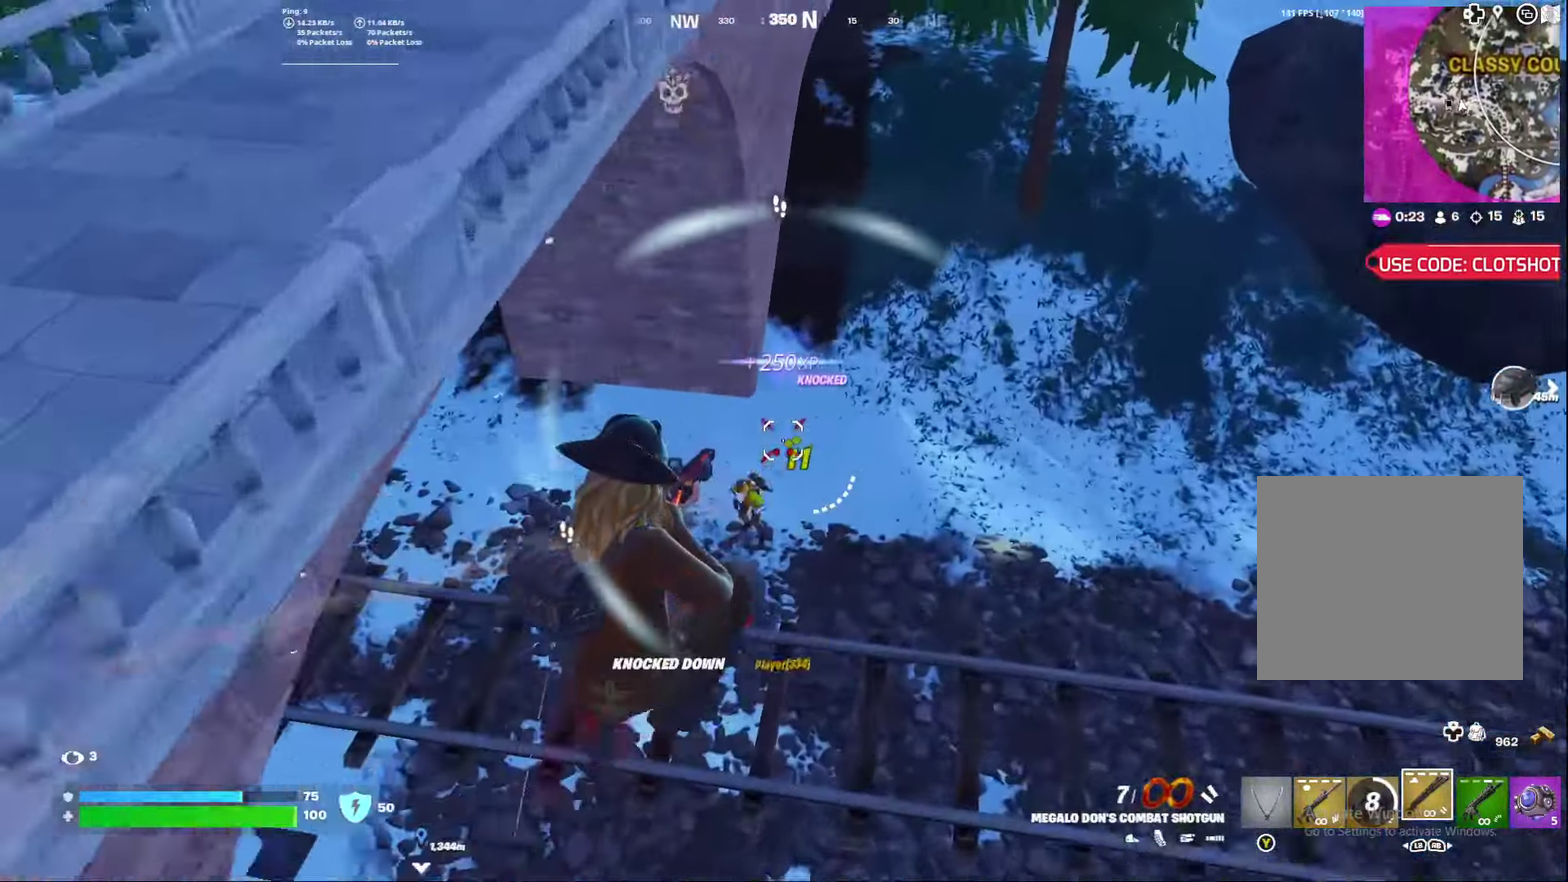
{"dt_ms": 300, "buttons": [], "left_stick": "down-left", "right_stick": "up-left"}
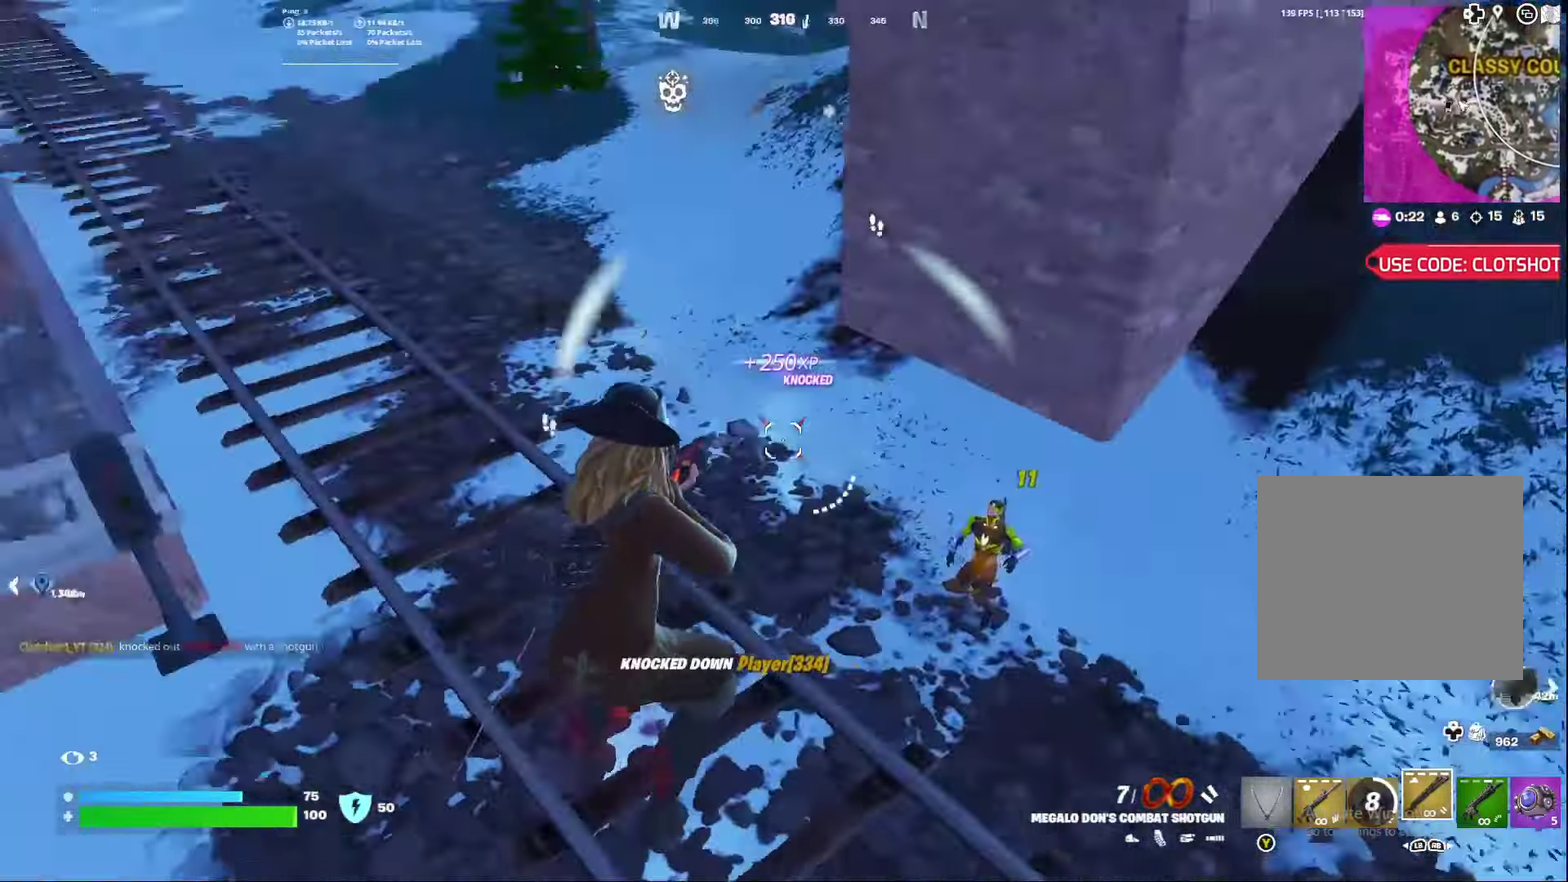
{"dt_ms": 800, "buttons": [], "left_stick": "center", "right_stick": "down-left", "events": [[133, "left_stick", "center"], [183, "left_stick", "right"], [300, "left_stick", "center"], [367, "left_stick", "left"], [417, "left_stick", "center"], [433, "right_stick", "center"], [567, "left_stick", "right"], [717, "right_stick", "down-left"], [783, "left_stick", "center"]]}
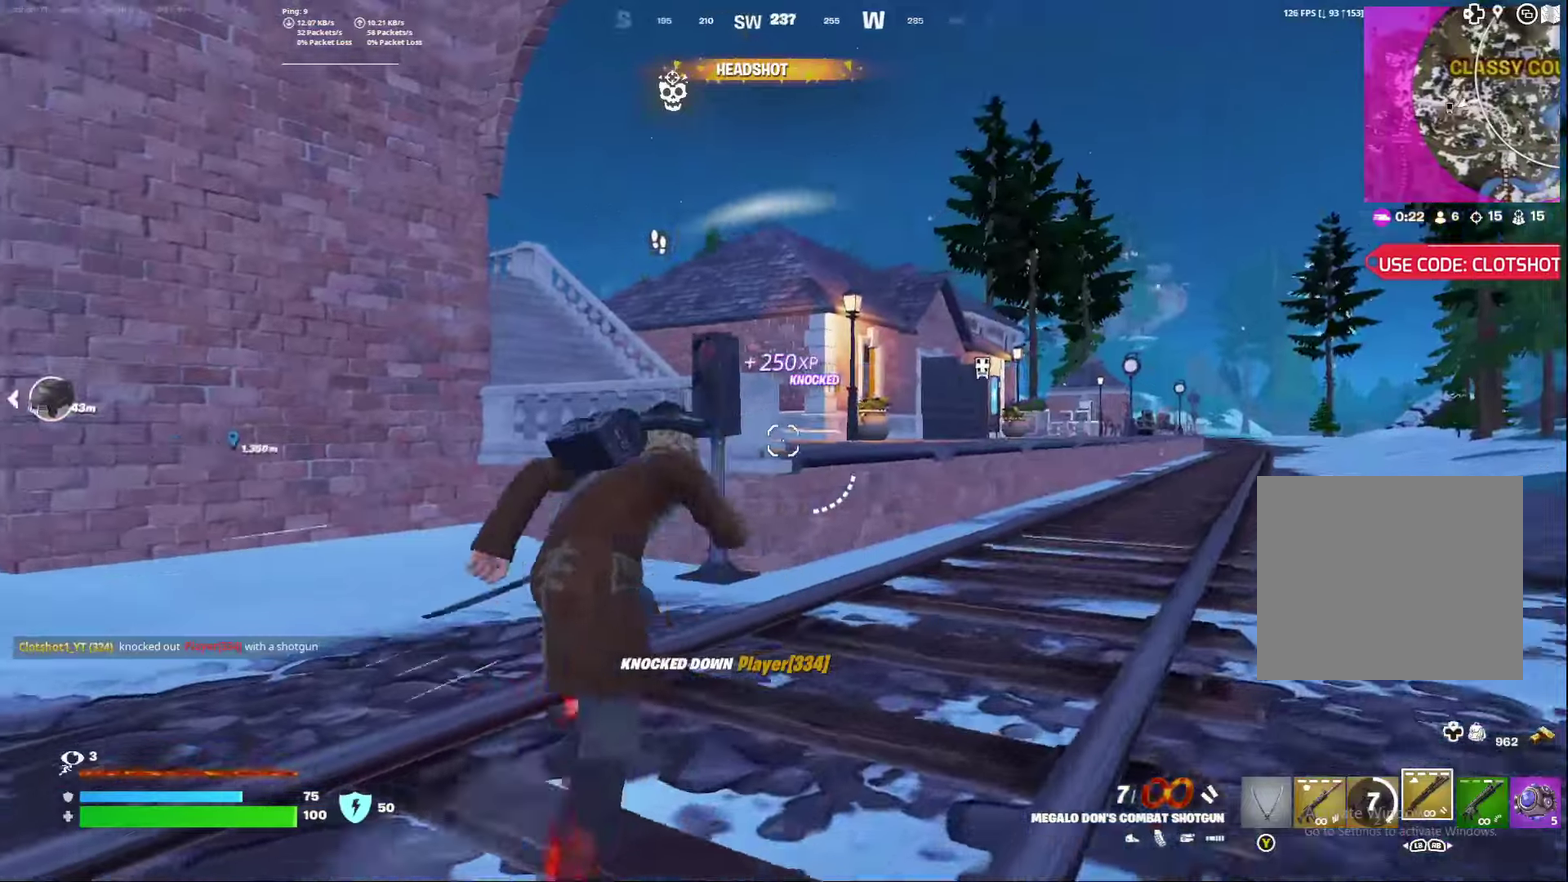
{"dt_ms": 400, "buttons": [], "left_stick": "down", "right_stick": "center", "events": [[50, "right_stick", "left"], [100, "A", "down"], [250, "right_stick", "center"], [267, "A", "up"], [367, "left_stick", "down"]]}
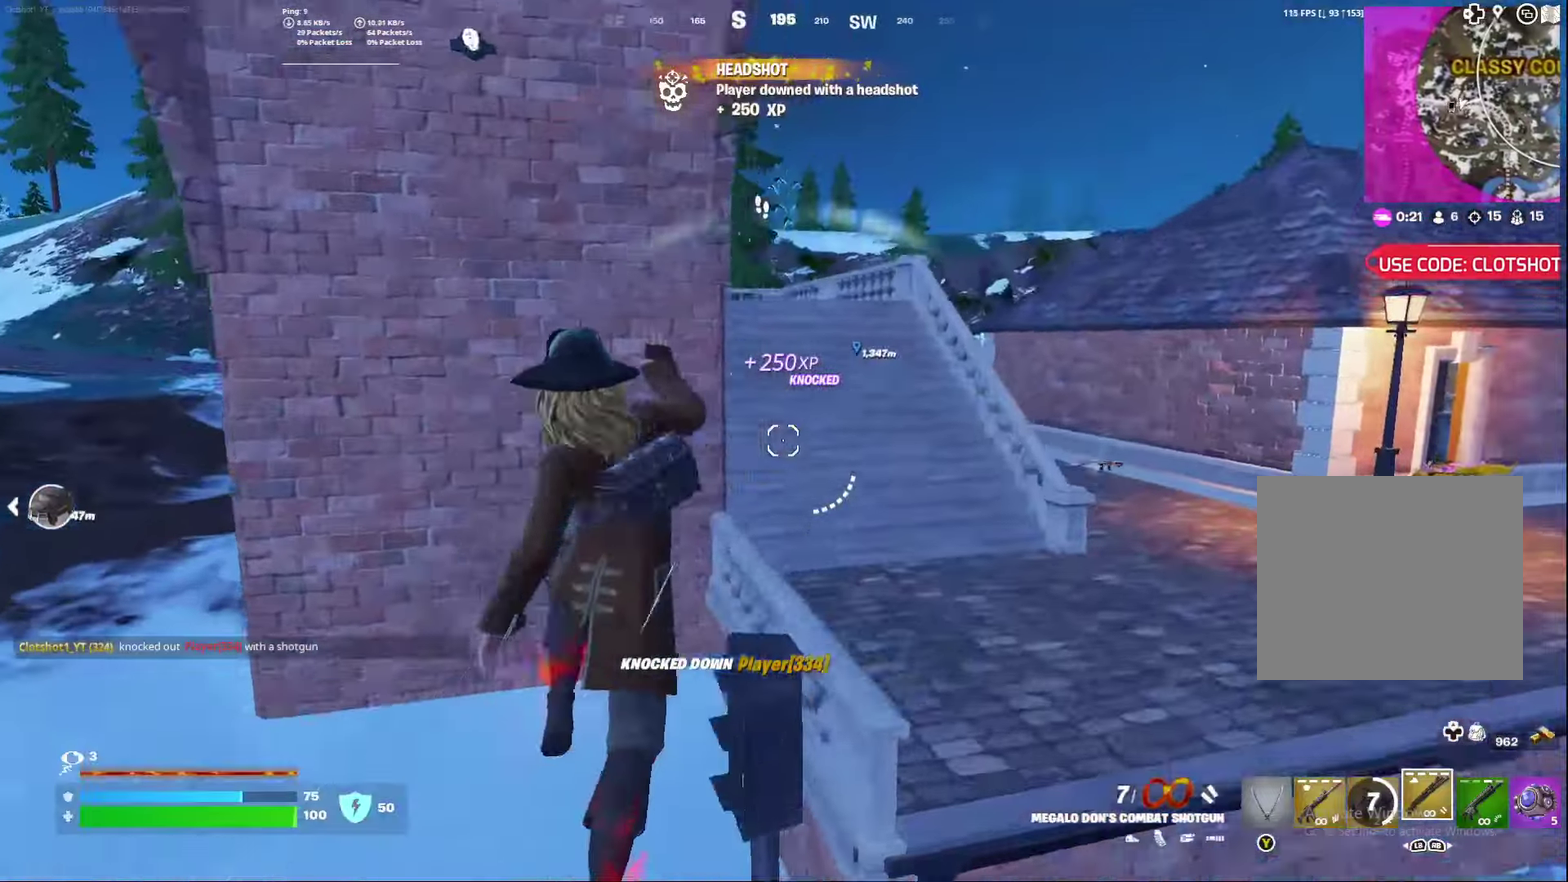
{"dt_ms": 400, "buttons": [], "left_stick": "down-left", "right_stick": "center", "events": [[117, "right_stick", "left"], [133, "left_stick", "left"], [350, "right_stick", "center"], [400, "left_stick", "down-left"]]}
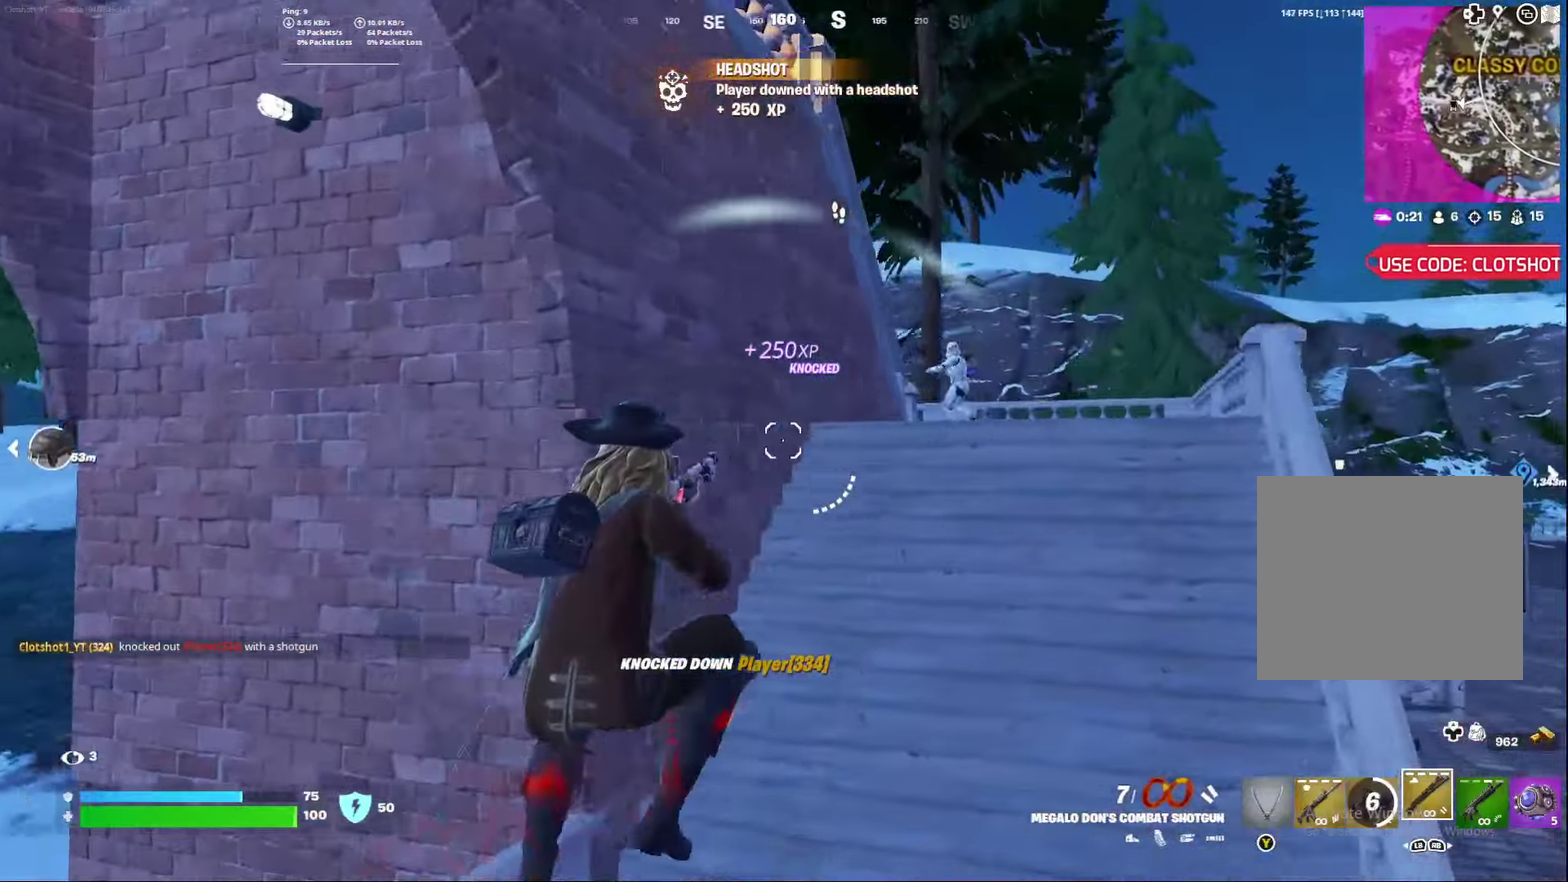
{"dt_ms": 600, "buttons": [], "left_stick": "center", "right_stick": "center", "events": [[117, "left_stick", "left"], [233, "left_stick", "center"]]}
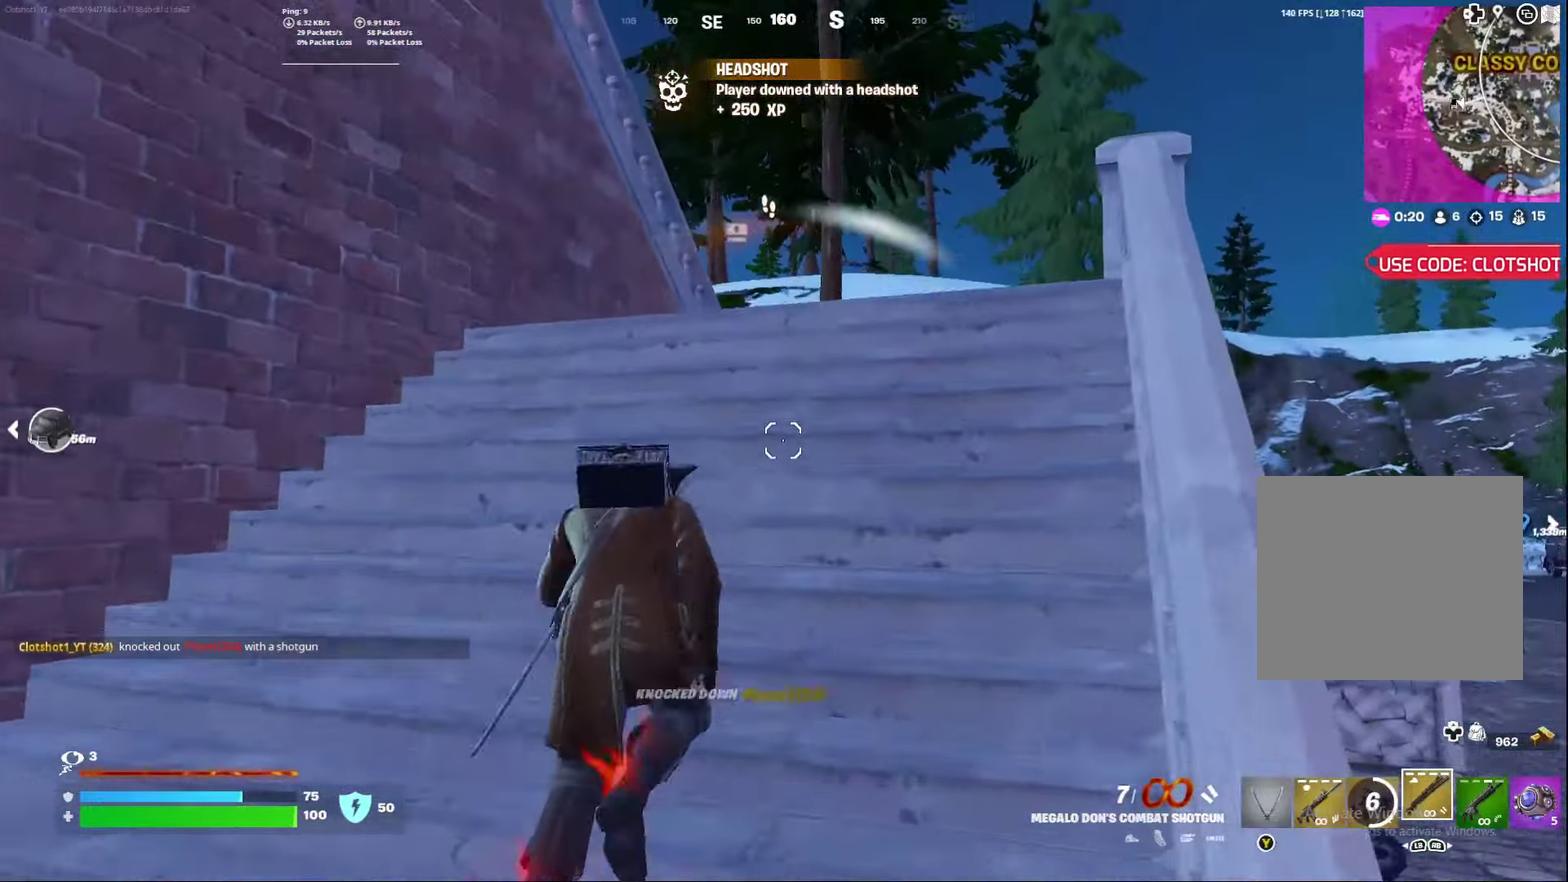
{"dt_ms": 300, "buttons": ["A"], "left_stick": "right", "right_stick": "left", "events": [[183, "right_stick", "left"], [200, "left_stick", "right"], [267, "A", "down"]]}
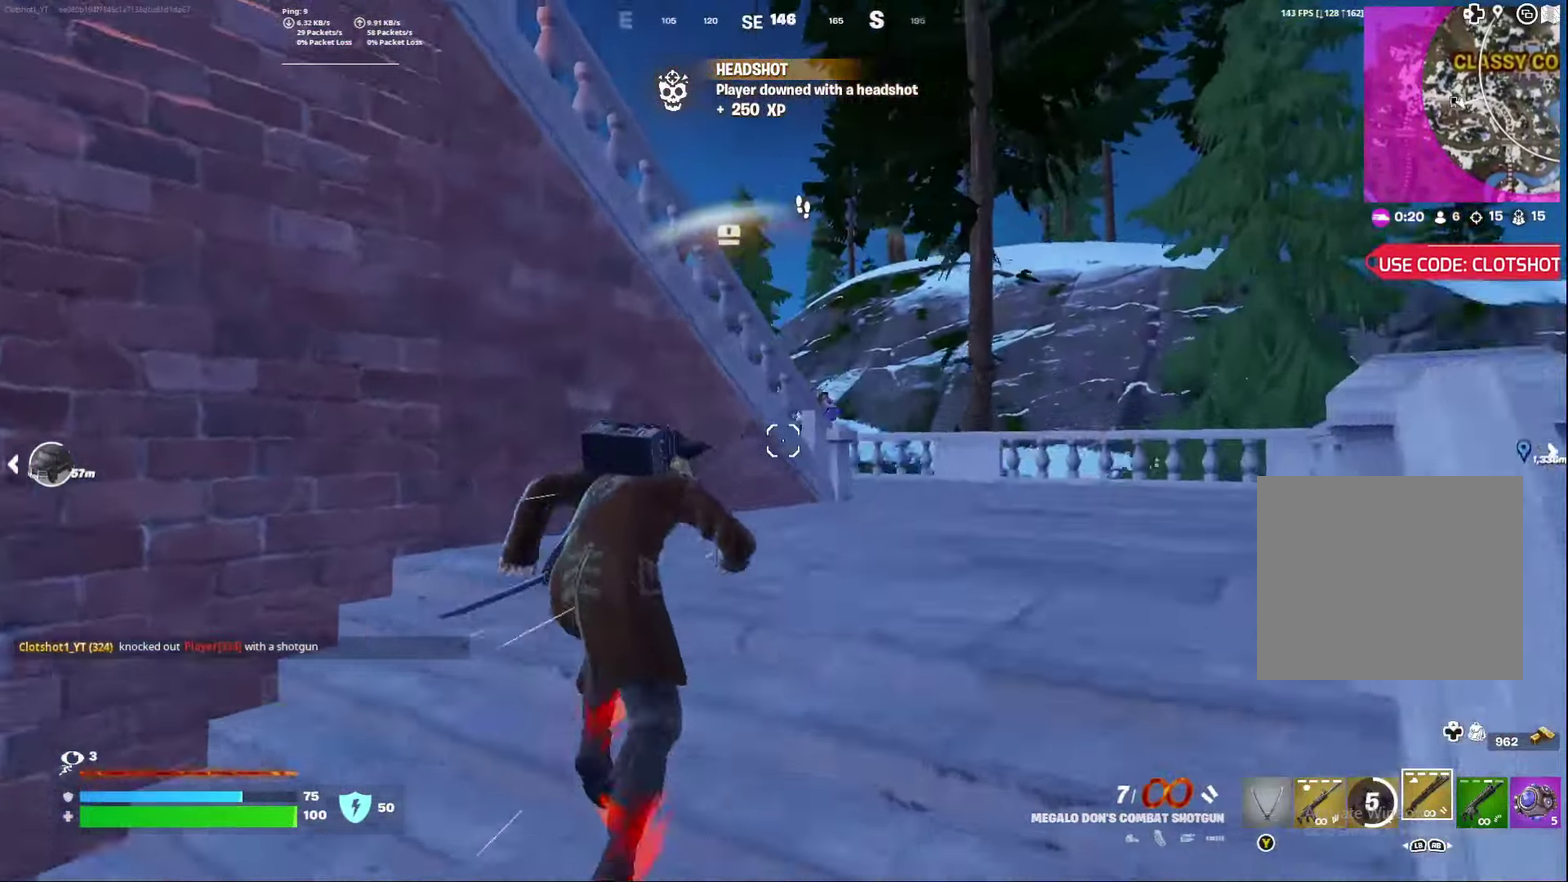
{"dt_ms": 800, "buttons": ["R2"], "left_stick": "center", "right_stick": "up-left", "events": [[100, "left_stick", "down"], [100, "right_stick", "down-left"], [117, "A", "up"], [350, "right_stick", "center"], [467, "right_stick", "down-left"], [533, "right_stick", "center"], [567, "left_stick", "down-left"], [700, "left_stick", "down-right"], [800, "R2", "down"], [800, "left_stick", "center"], [800, "right_stick", "up-left"]]}